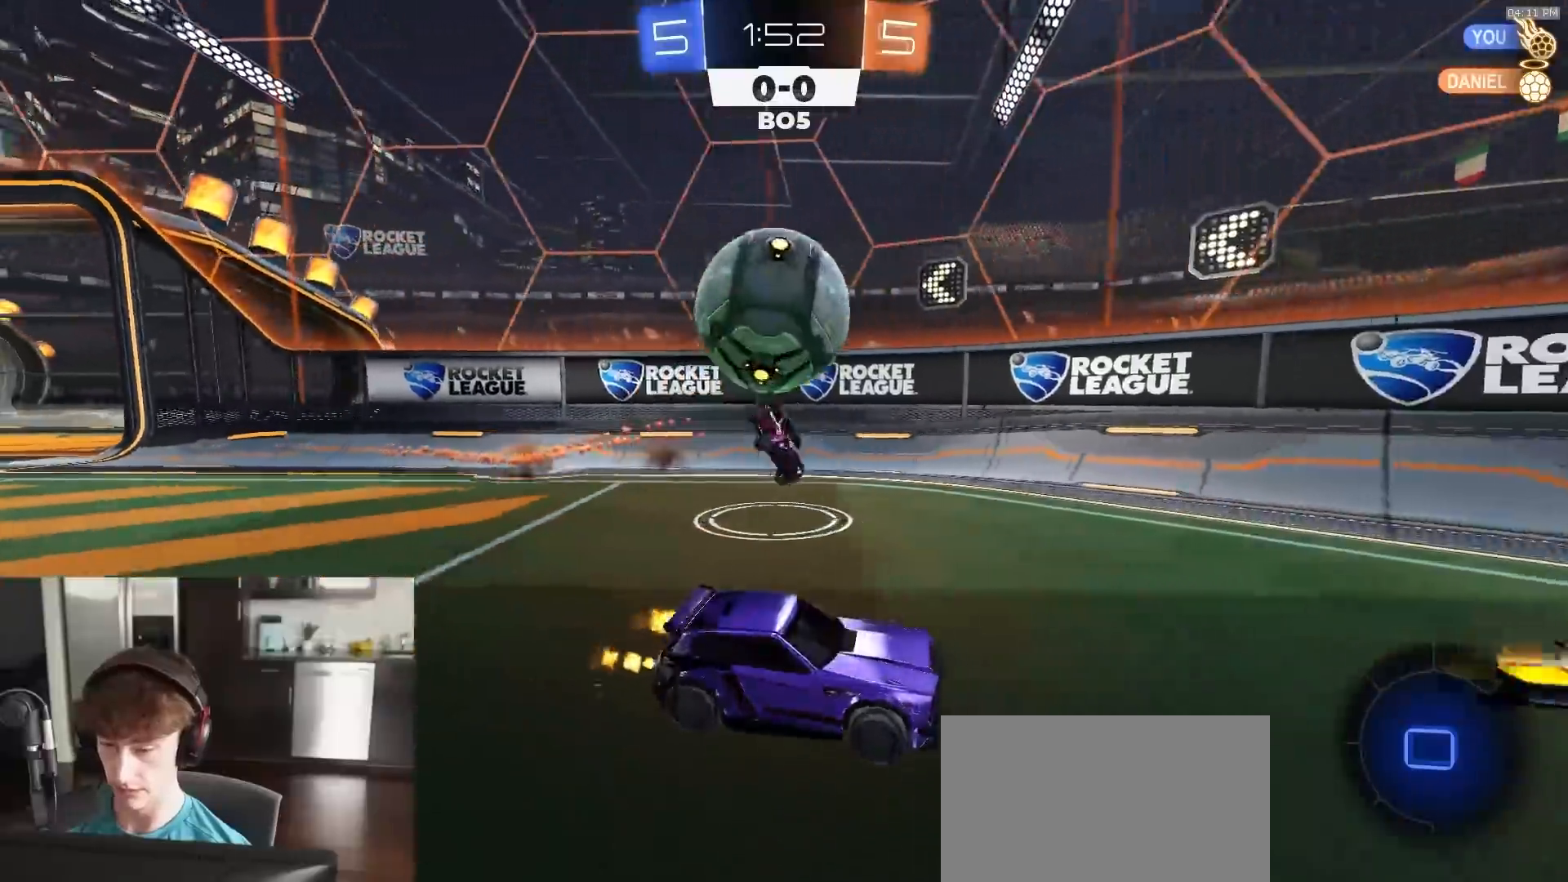
Gameplay with a controller (PlayStation layout); each line is a JSON object with the inputs held at the frame after it. "events" lists button and stick changes between this image and that frame as [ms after this image, input, new state], when the widget could be followed in between.
{"buttons": ["R1", "R2"], "left_stick": "left", "right_stick": "center", "events": [[167, "TRIANGLE", "down"], [183, "left_stick", "right"], [267, "TRIANGLE", "up"], [350, "TRIANGLE", "down"], [450, "TRIANGLE", "up"], [500, "left_stick", "left"]]}
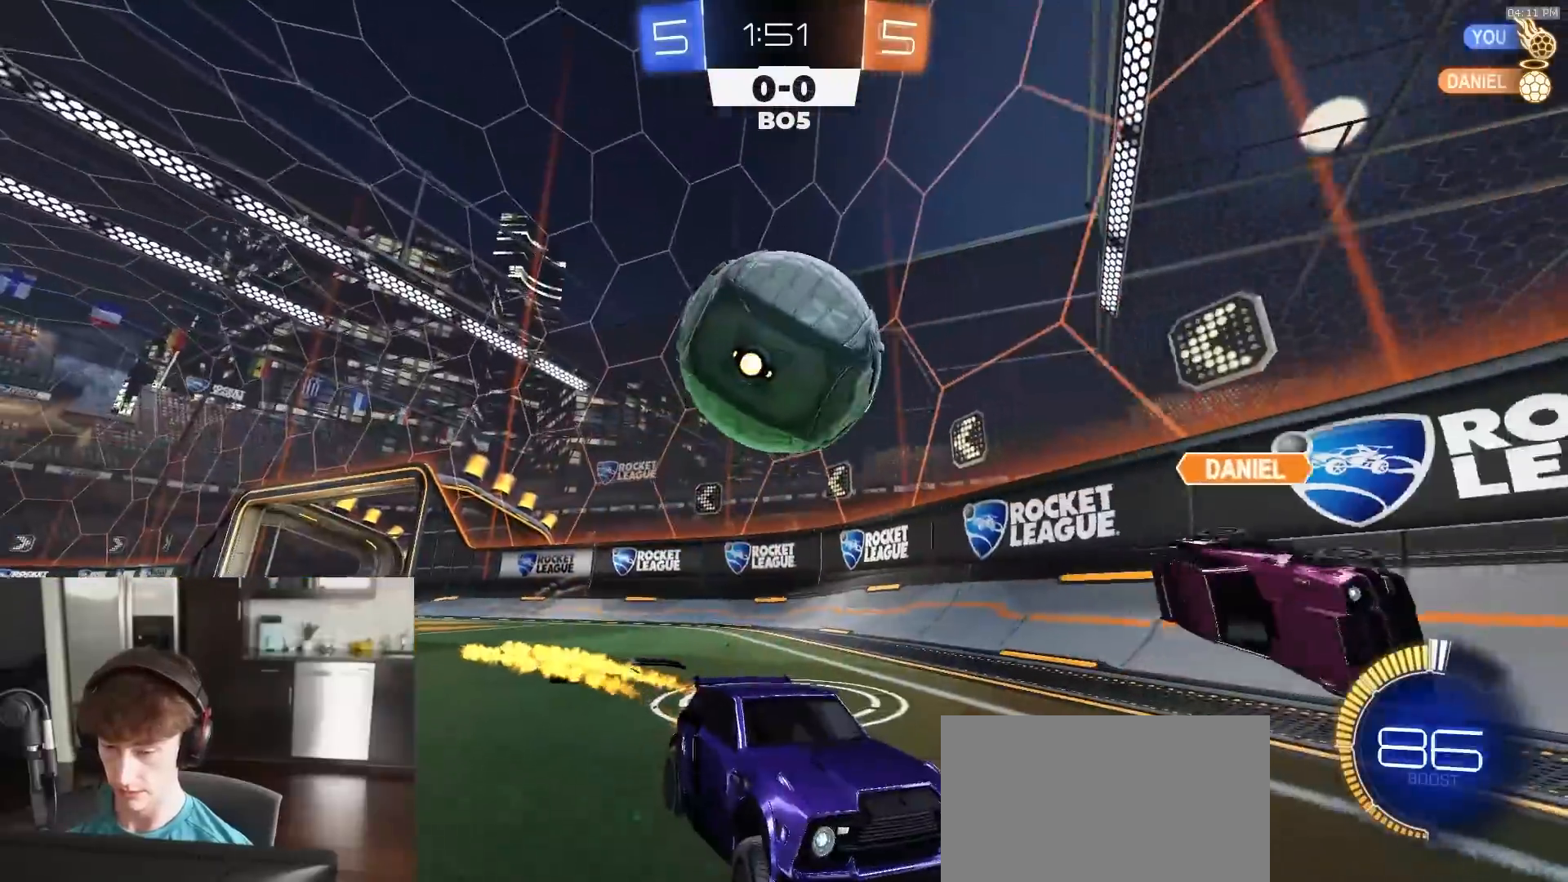
{"buttons": ["R2"], "left_stick": "right", "right_stick": "center", "events": [[83, "R1", "up"], [117, "left_stick", "right"], [167, "L1", "down"], [167, "R2", "up"], [317, "L1", "up"], [333, "R2", "down"]]}
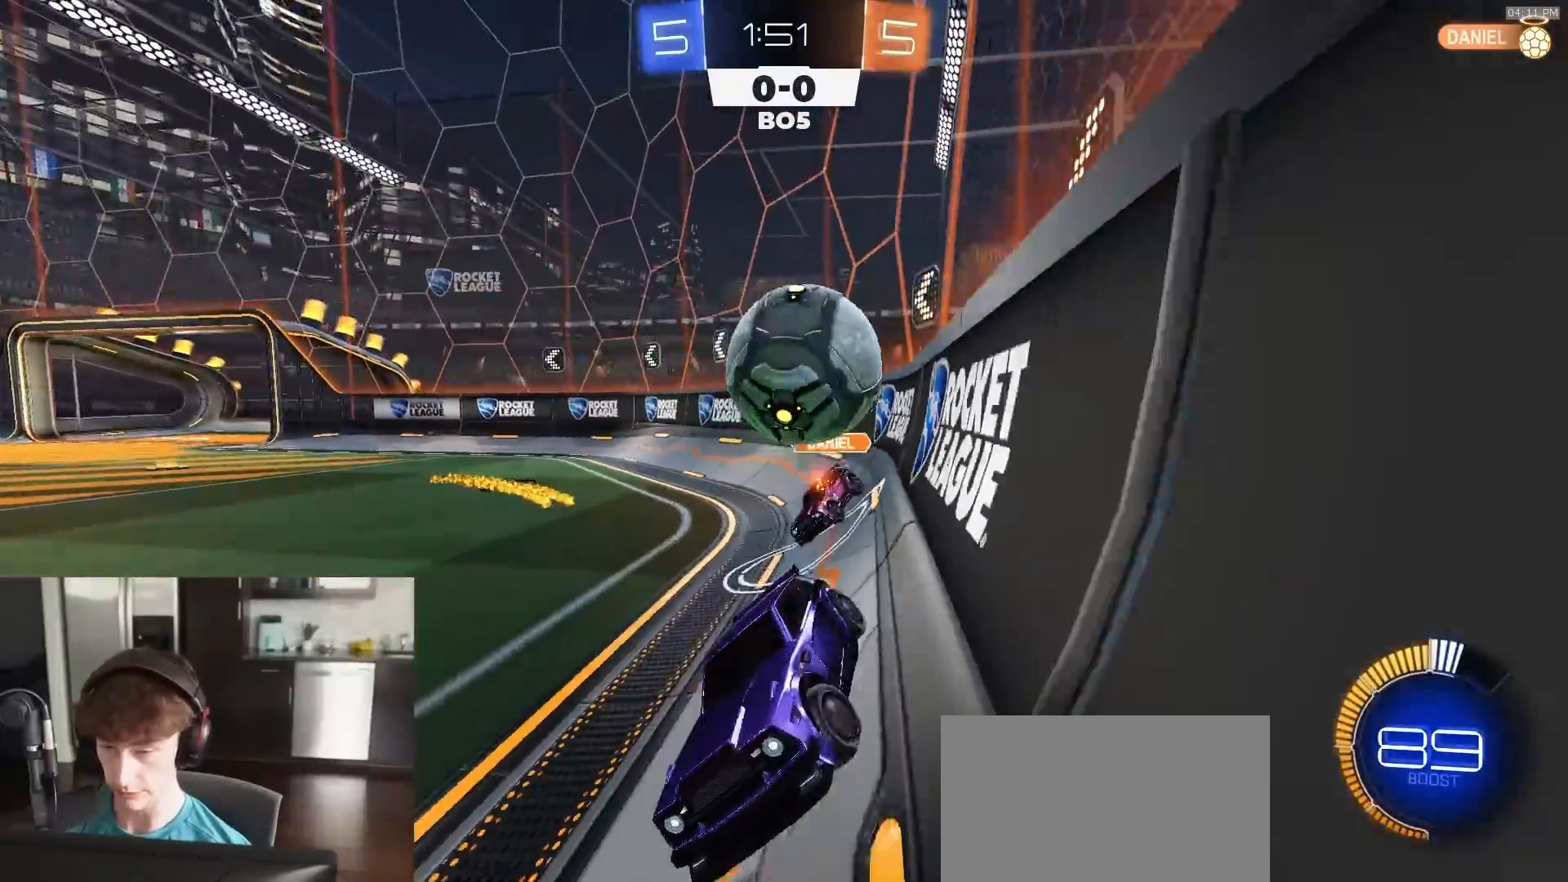
{"buttons": ["R2"], "left_stick": "left", "right_stick": "center", "events": [[33, "L1", "down"], [133, "L1", "up"], [217, "L2", "down"], [217, "R2", "up"], [267, "left_stick", "left"], [283, "R2", "down"], [317, "L2", "up"]]}
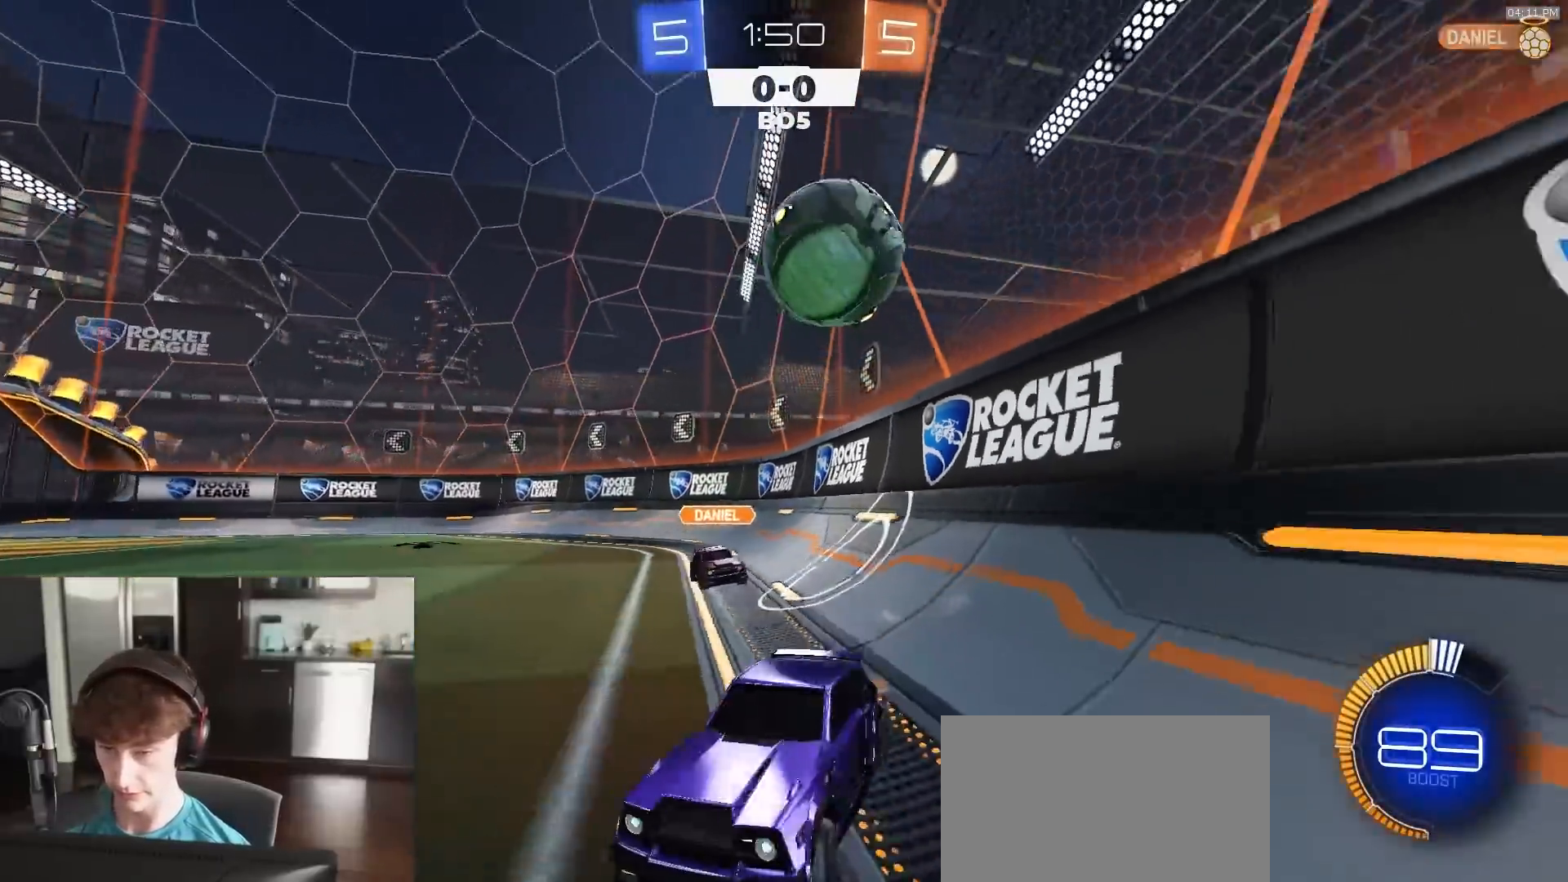
{"buttons": ["R1", "R2"], "left_stick": "down-right", "right_stick": "center", "events": [[167, "R2", "up"], [250, "L2", "down"], [317, "L2", "up"], [400, "left_stick", "down-right"], [417, "R2", "down"], [483, "R1", "down"]]}
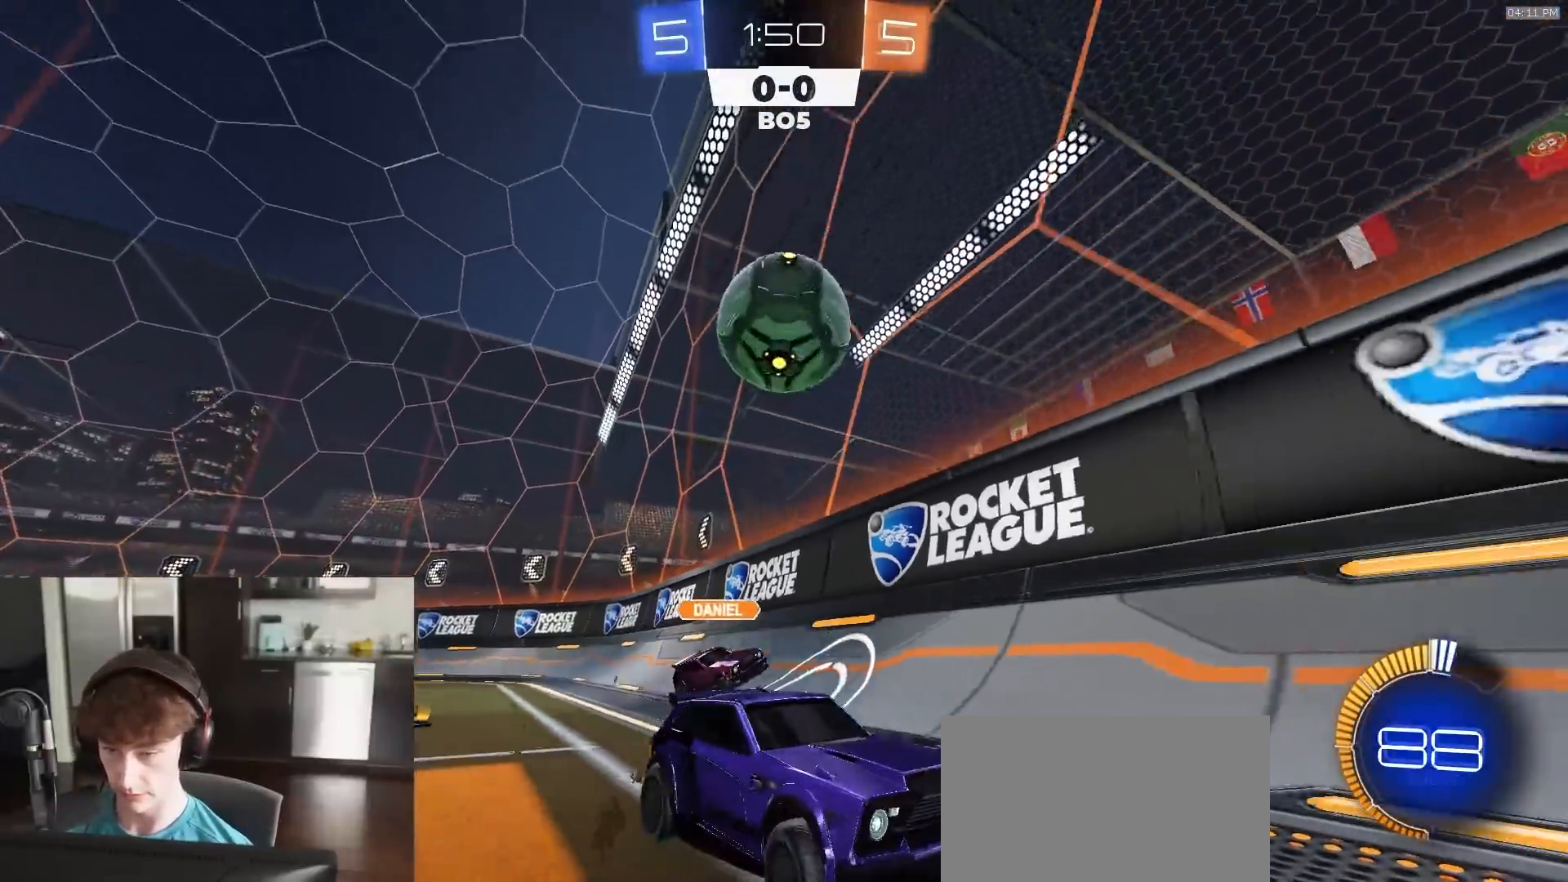
{"buttons": [], "left_stick": "center", "right_stick": "center", "events": [[50, "left_stick", "center"], [450, "R1", "up"], [483, "R2", "up"]]}
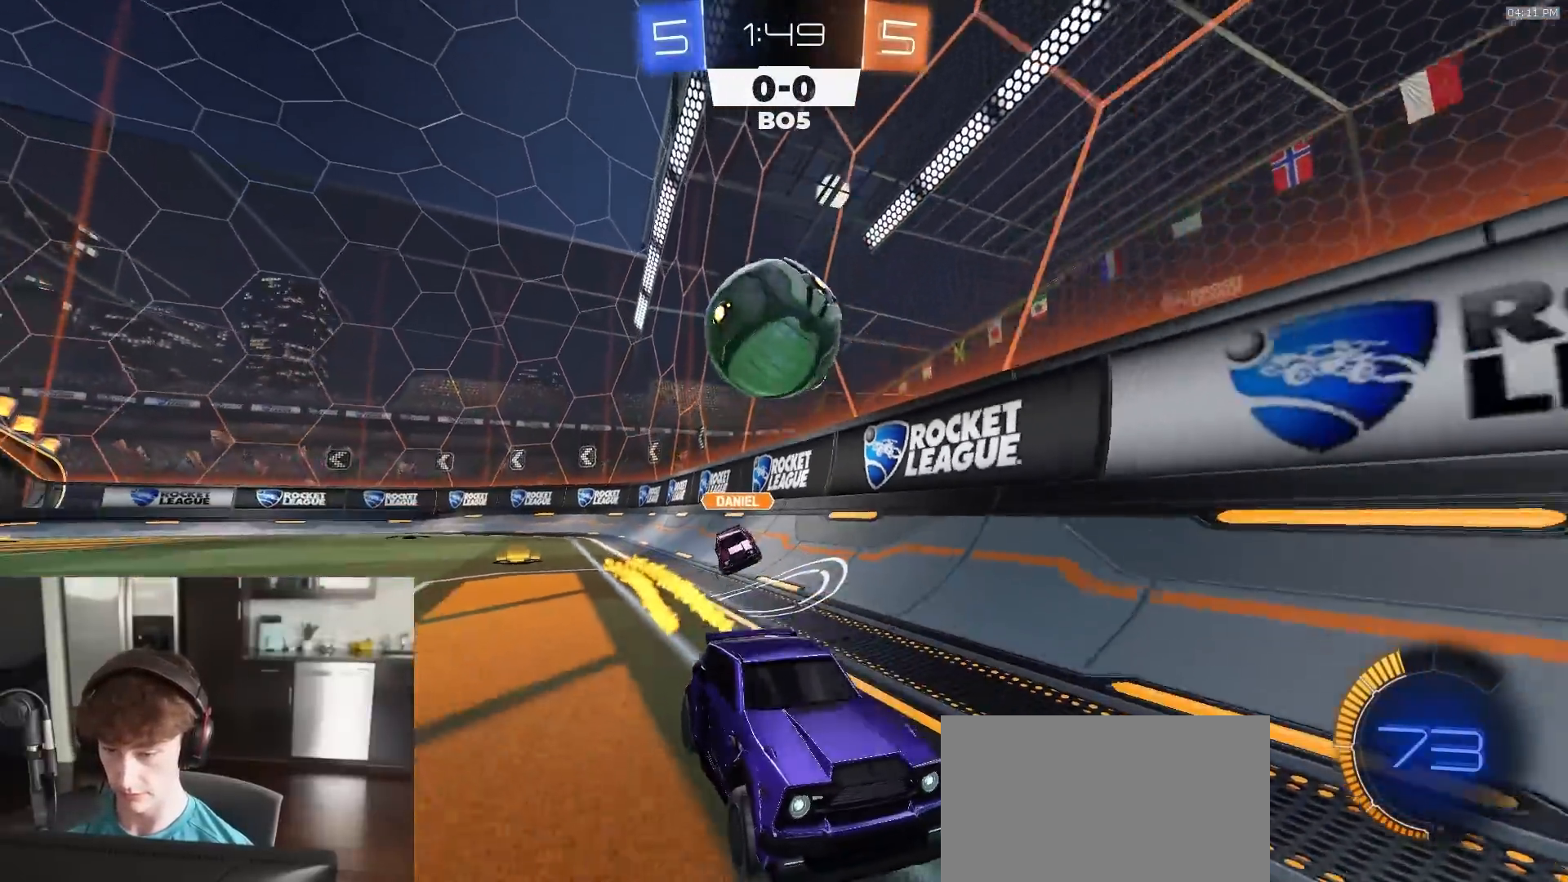
{"buttons": ["R2"], "left_stick": "center", "right_stick": "center", "events": [[17, "L2", "down"], [100, "L2", "up"], [100, "R2", "down"], [133, "left_stick", "left"], [167, "L2", "down"], [167, "R2", "up"], [233, "R2", "down"], [233, "left_stick", "center"], [267, "L2", "up"]]}
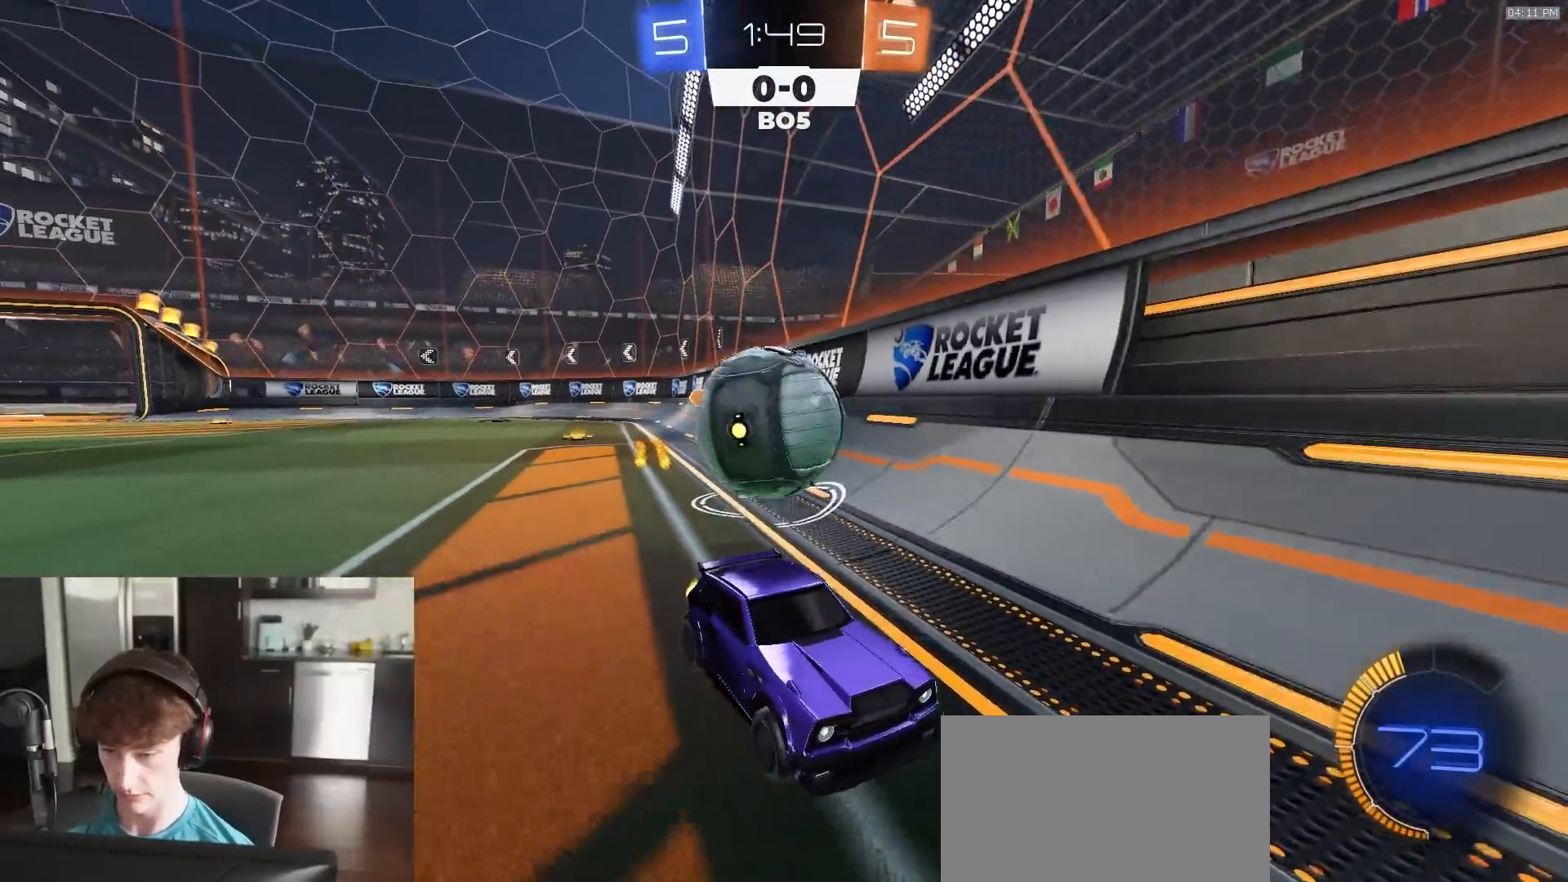
{"buttons": ["R2"], "left_stick": "right", "right_stick": "center", "events": [[17, "left_stick", "right"], [167, "left_stick", "center"], [200, "L2", "down"], [200, "R2", "up"], [300, "L2", "up"], [333, "R2", "down"], [417, "left_stick", "right"]]}
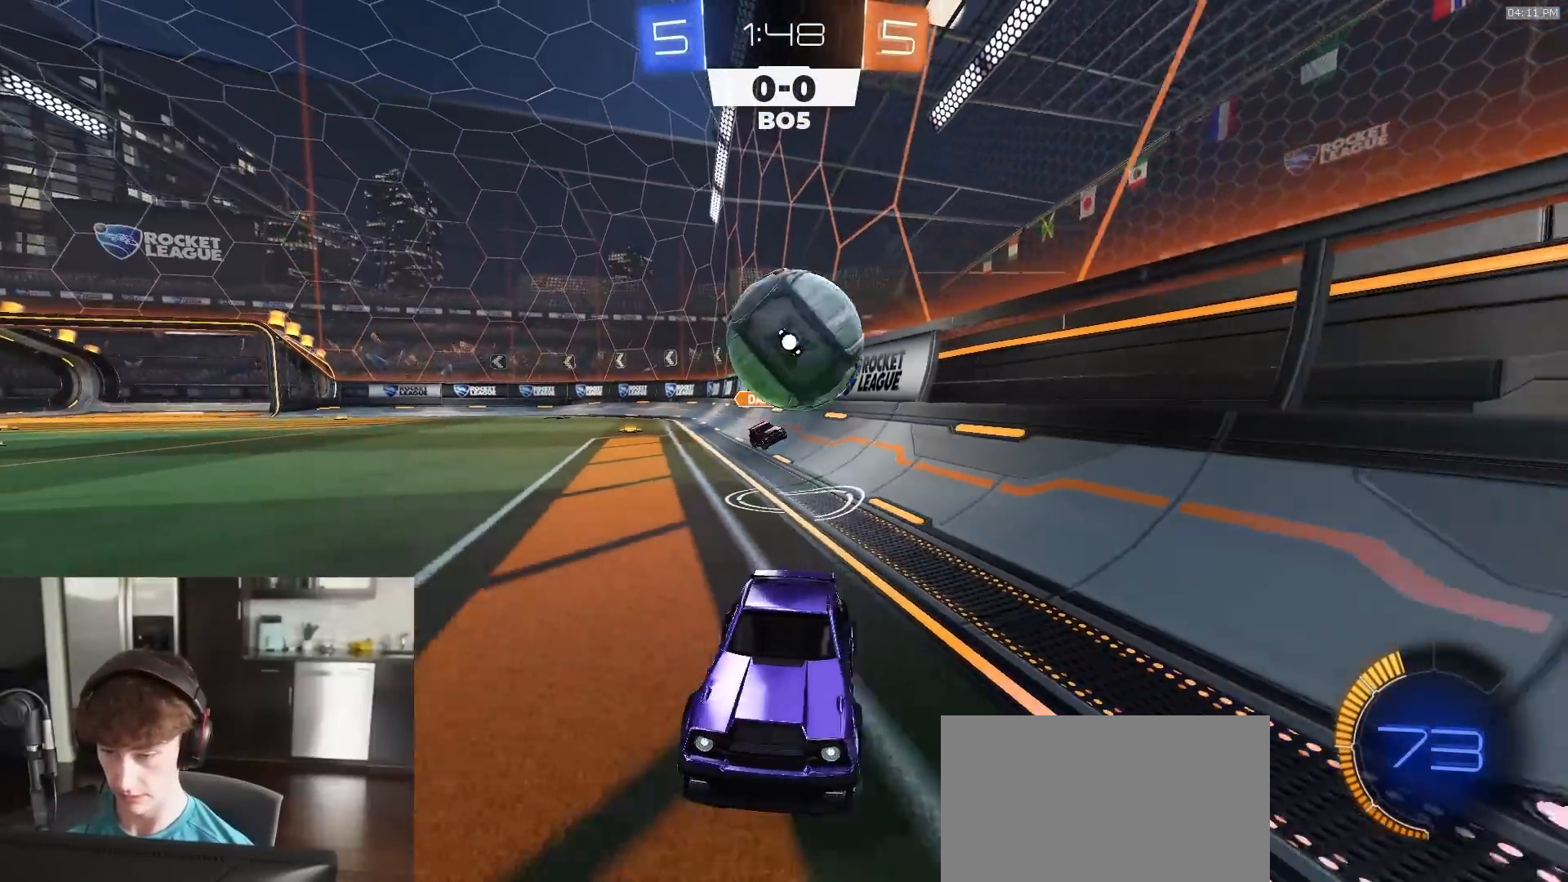
{"buttons": ["R2"], "left_stick": "left", "right_stick": "center", "events": [[33, "left_stick", "center"], [117, "left_stick", "left"], [167, "L2", "down"], [267, "L2", "up"]]}
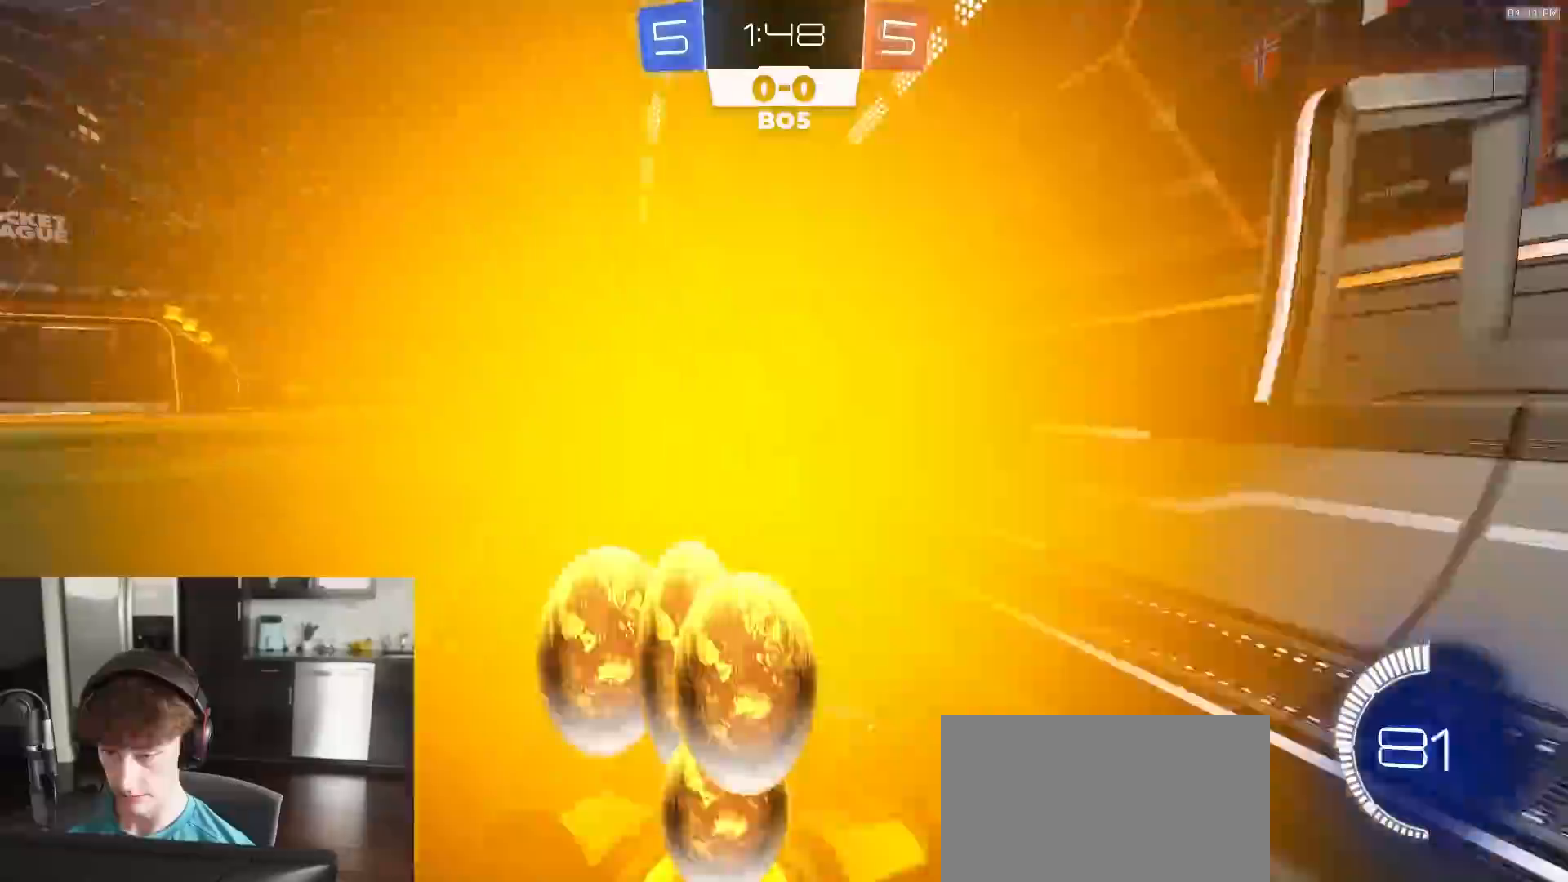
{"buttons": ["R2"], "left_stick": "right", "right_stick": "center", "events": [[117, "left_stick", "center"], [167, "left_stick", "left"], [267, "left_stick", "right"], [300, "R2", "up"], [317, "L2", "down"], [417, "R2", "down"], [433, "L2", "up"]]}
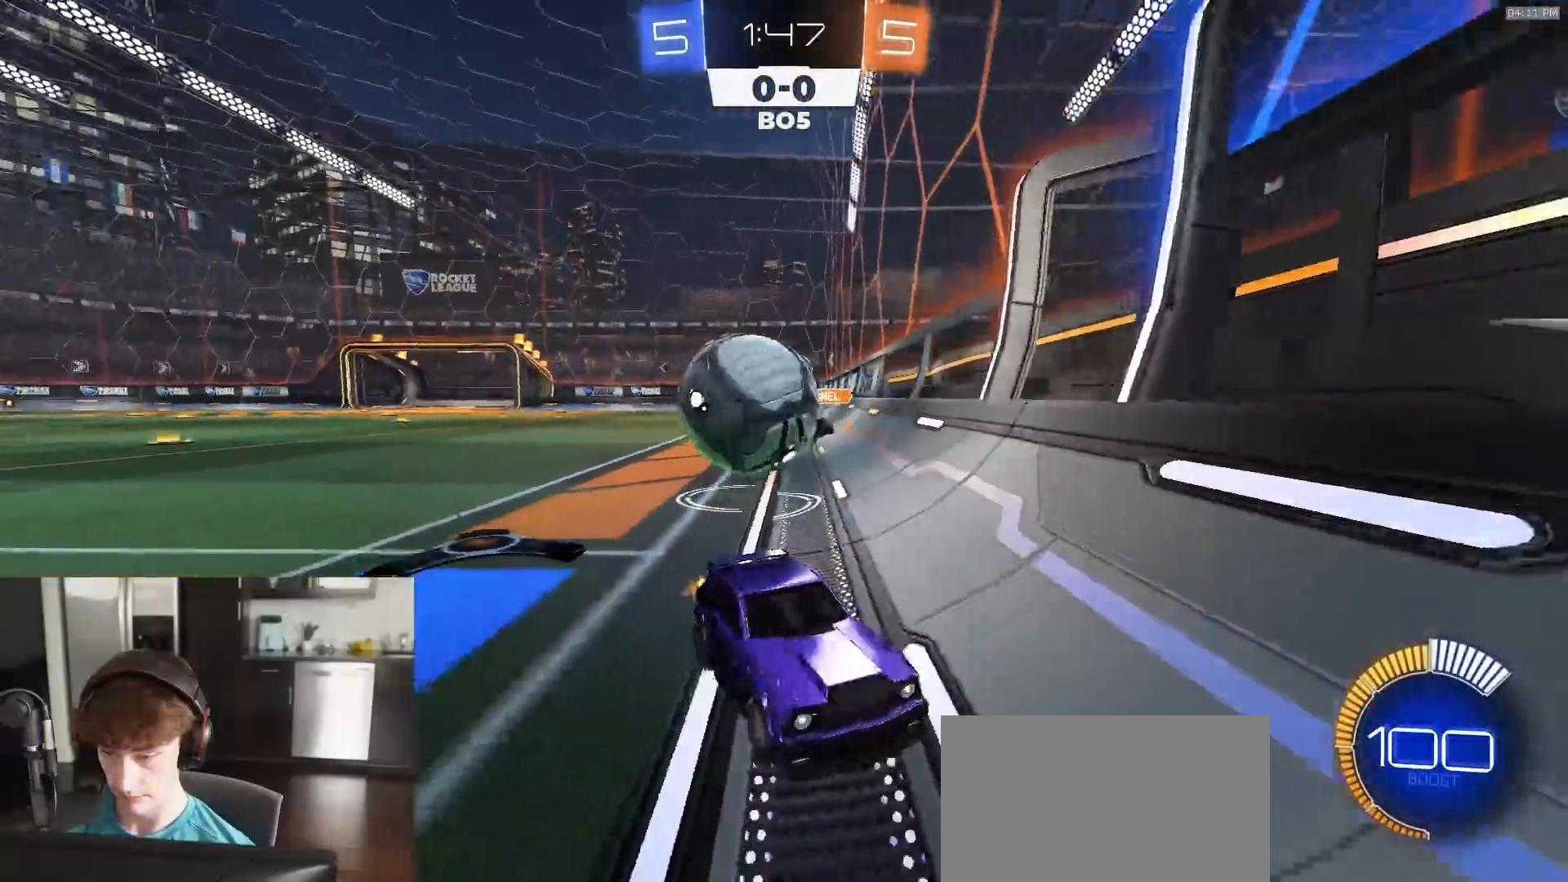
{"buttons": ["R2"], "left_stick": "left", "right_stick": "center", "events": [[417, "left_stick", "left"]]}
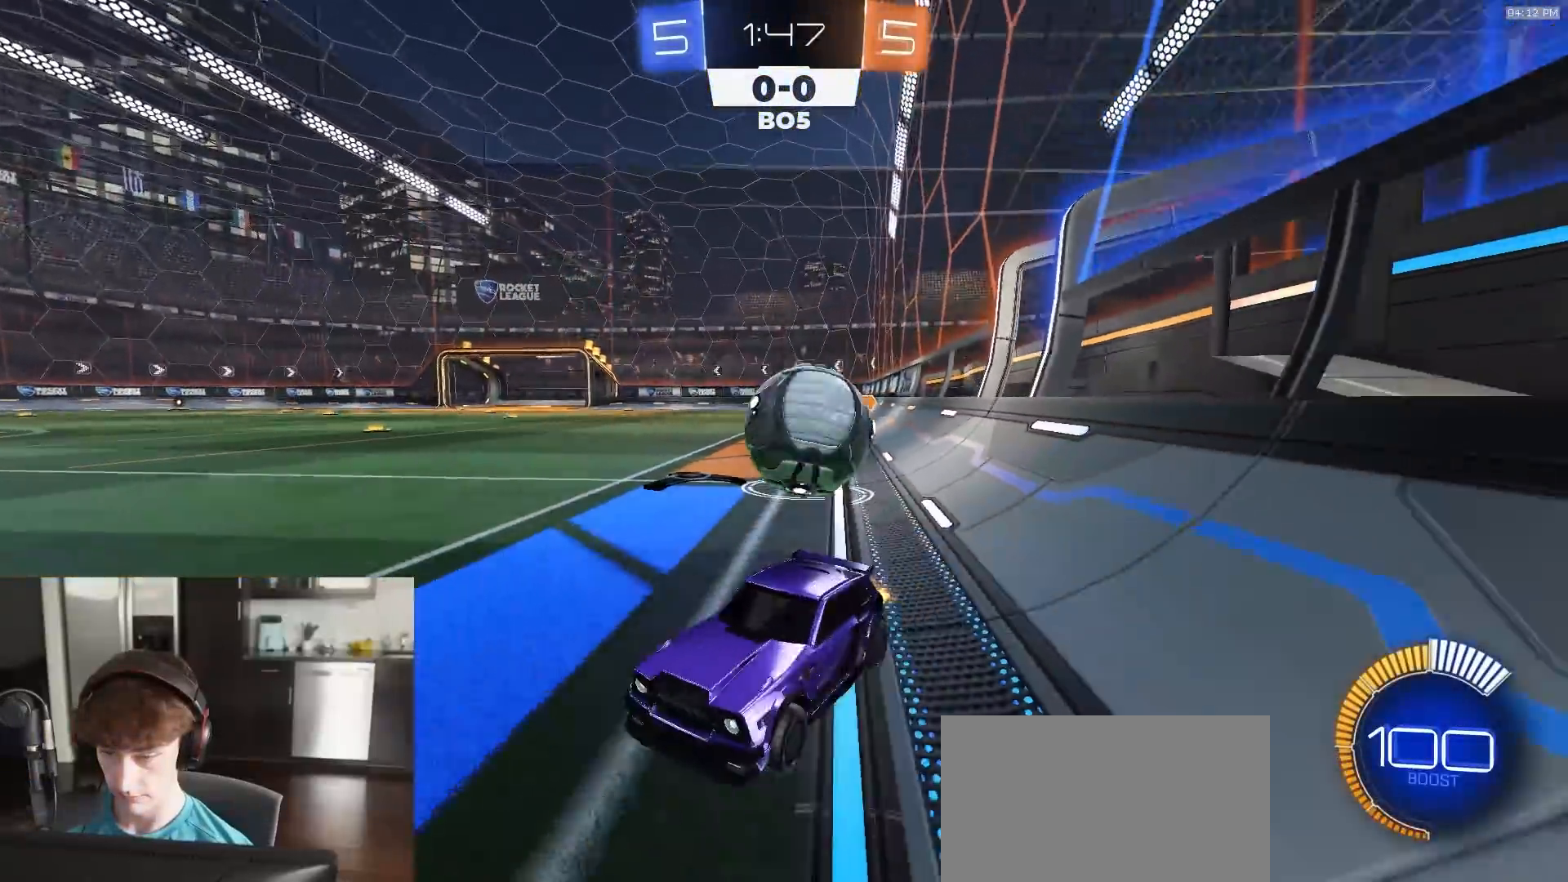
{"buttons": ["L2"], "left_stick": "center", "right_stick": "center", "events": [[17, "R2", "up"], [33, "L2", "down"], [67, "left_stick", "center"], [200, "left_stick", "right"], [483, "left_stick", "center"]]}
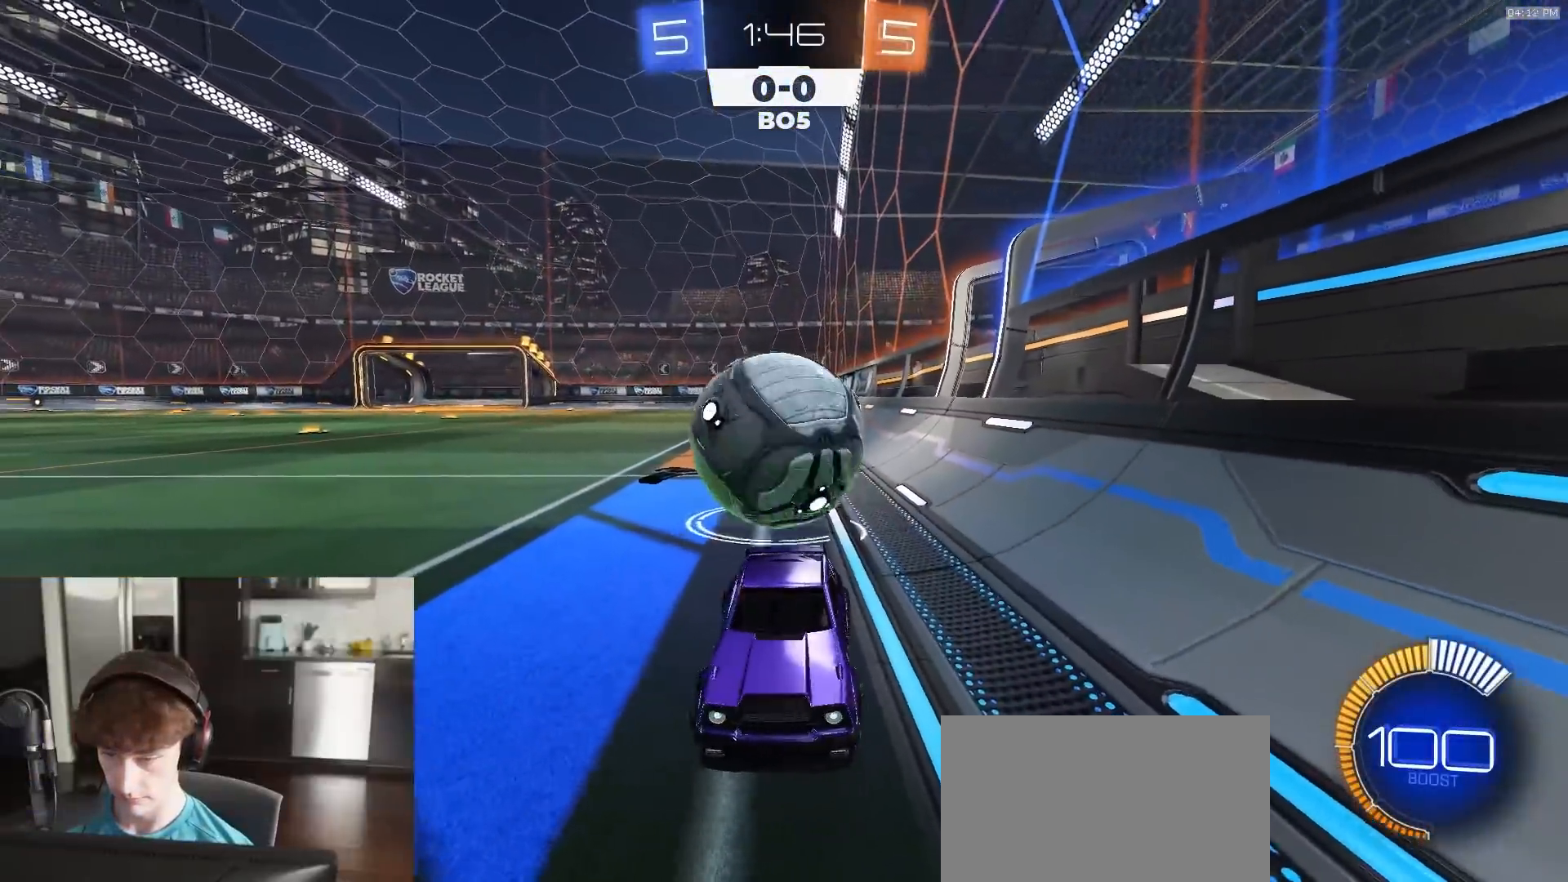
{"buttons": ["L2"], "left_stick": "center", "right_stick": "center", "events": [[100, "left_stick", "right"], [250, "left_stick", "center"]]}
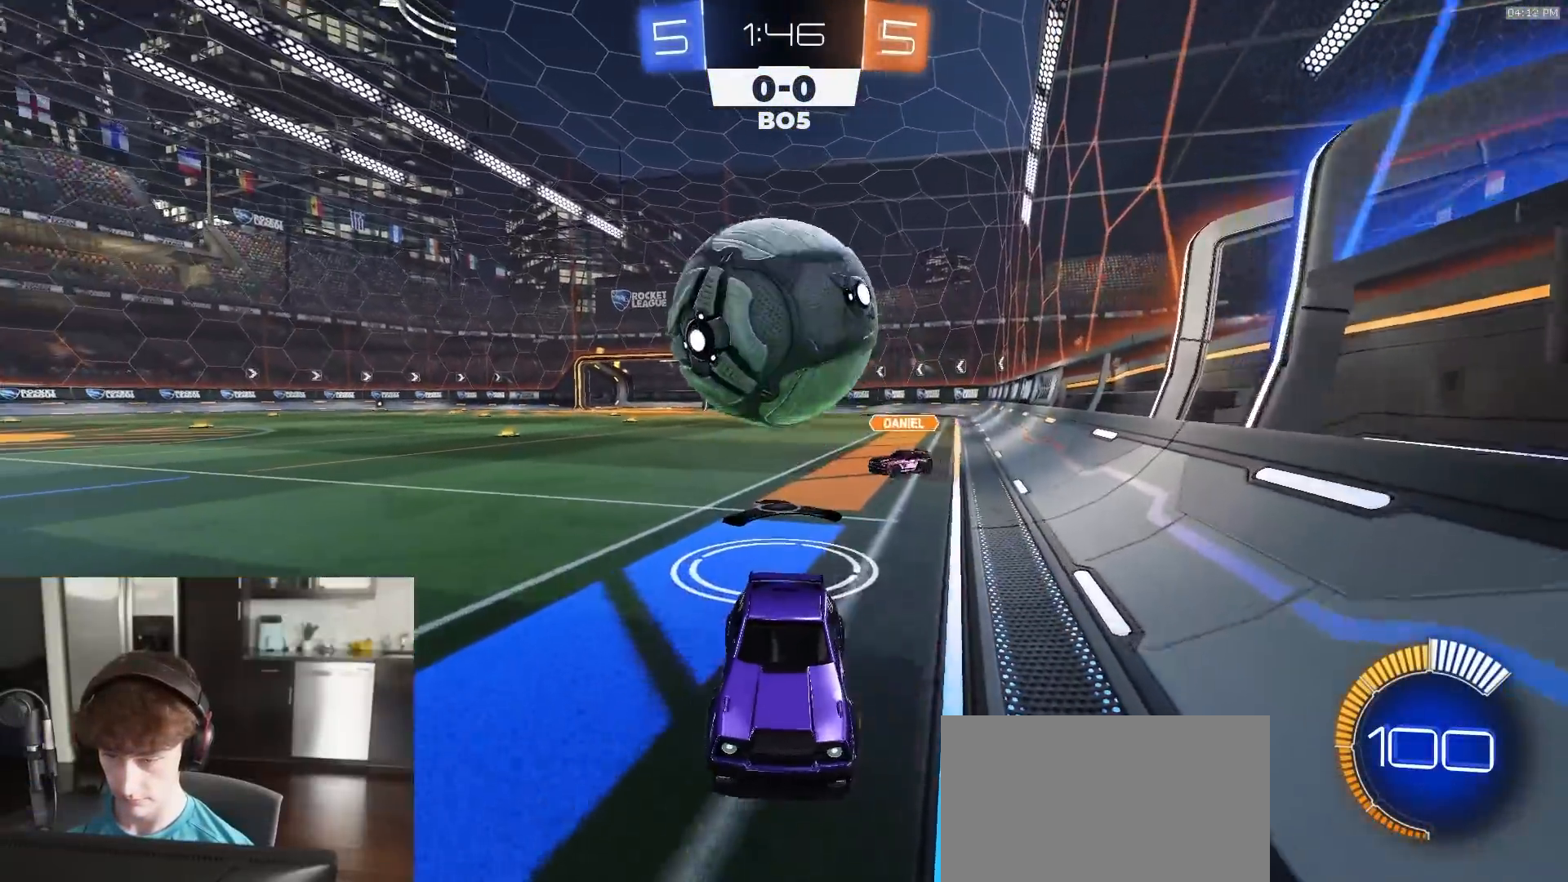
{"buttons": ["CROSS", "L2"], "left_stick": "center", "right_stick": "center", "events": [[450, "CROSS", "down"]]}
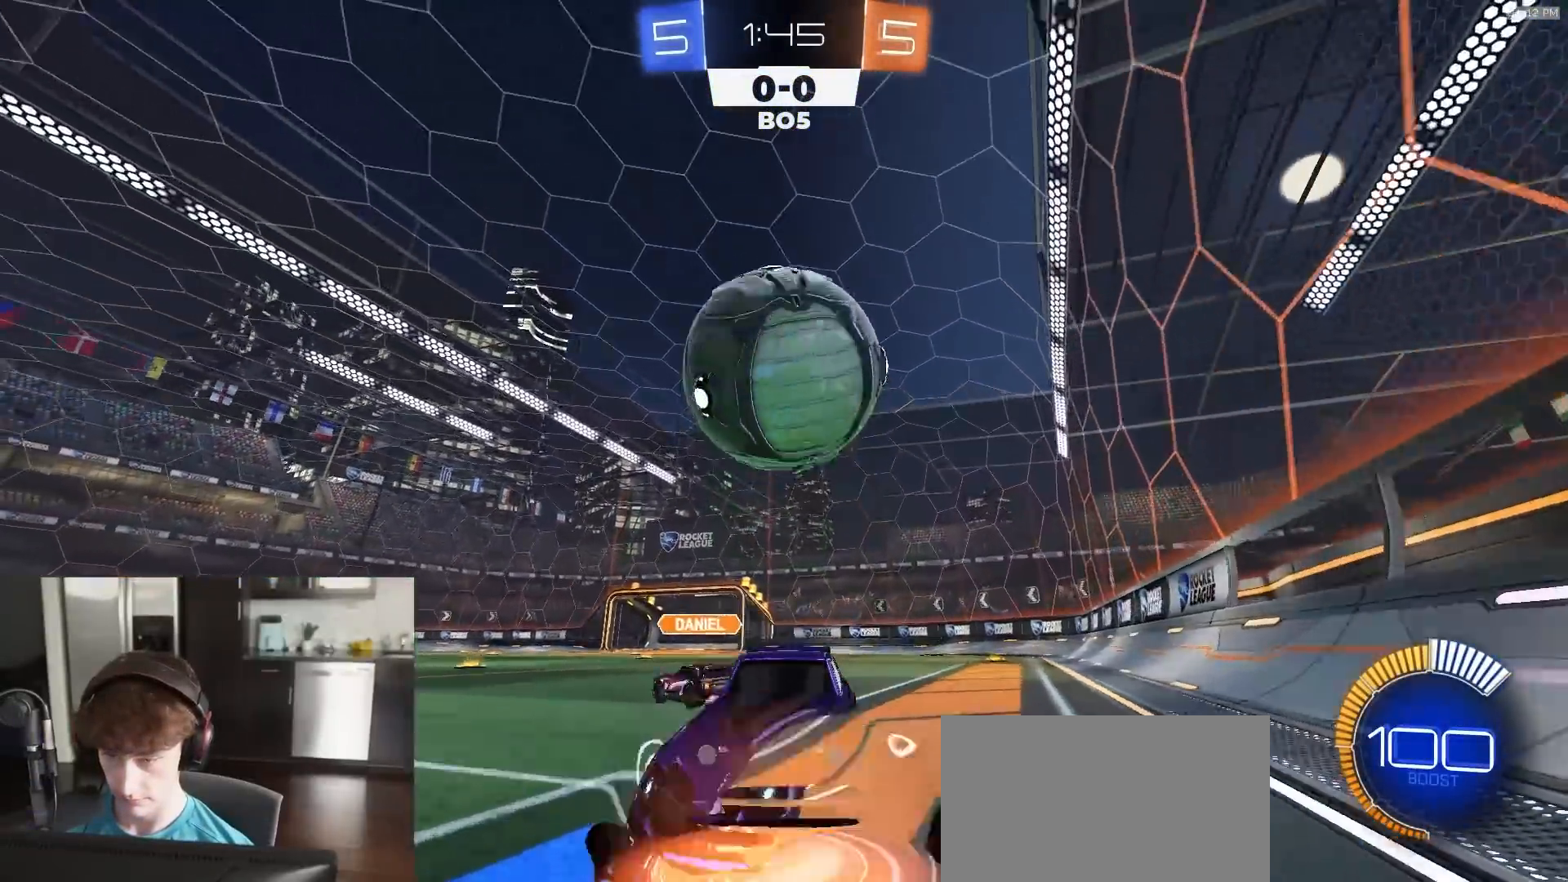
{"buttons": ["L2", "R2"], "left_stick": "down", "right_stick": "center", "events": [[67, "left_stick", "down-left"], [133, "left_stick", "down"], [167, "CROSS", "up"], [250, "CROSS", "down"], [267, "L3", "down"], [400, "CROSS", "up"], [467, "R2", "down"], [500, "L3", "up"]]}
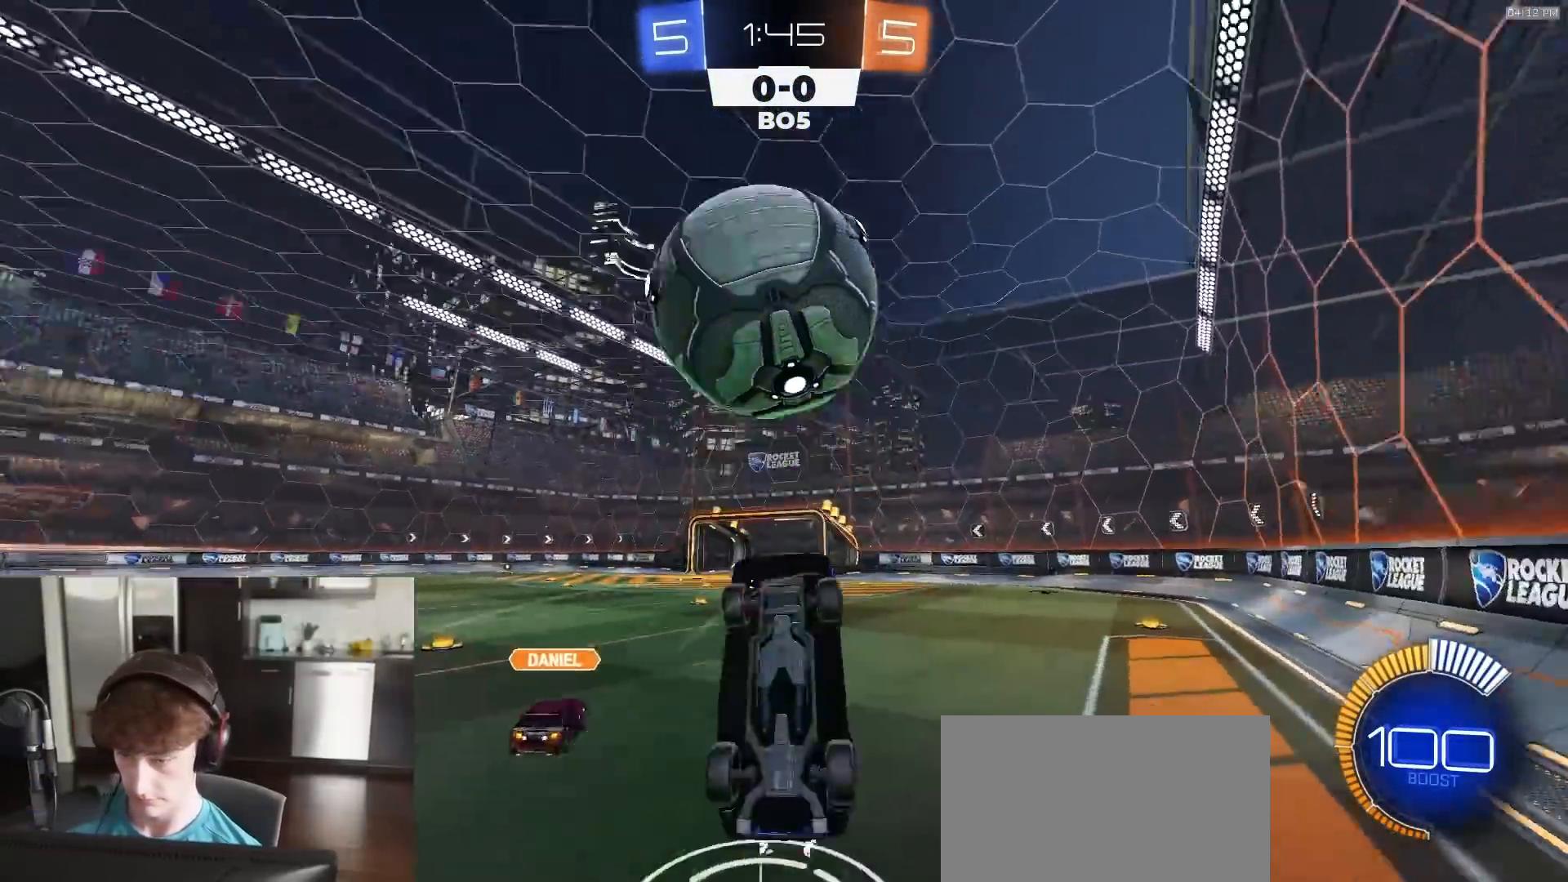
{"buttons": [], "left_stick": "up-right", "right_stick": "center", "events": [[17, "TRIANGLE", "down"], [67, "CIRCLE", "down"], [67, "L2", "up"], [83, "left_stick", "up"], [100, "TRIANGLE", "up"], [283, "R1", "down"], [350, "R1", "up"], [500, "CIRCLE", "up"], [500, "R2", "up"], [500, "left_stick", "up-right"]]}
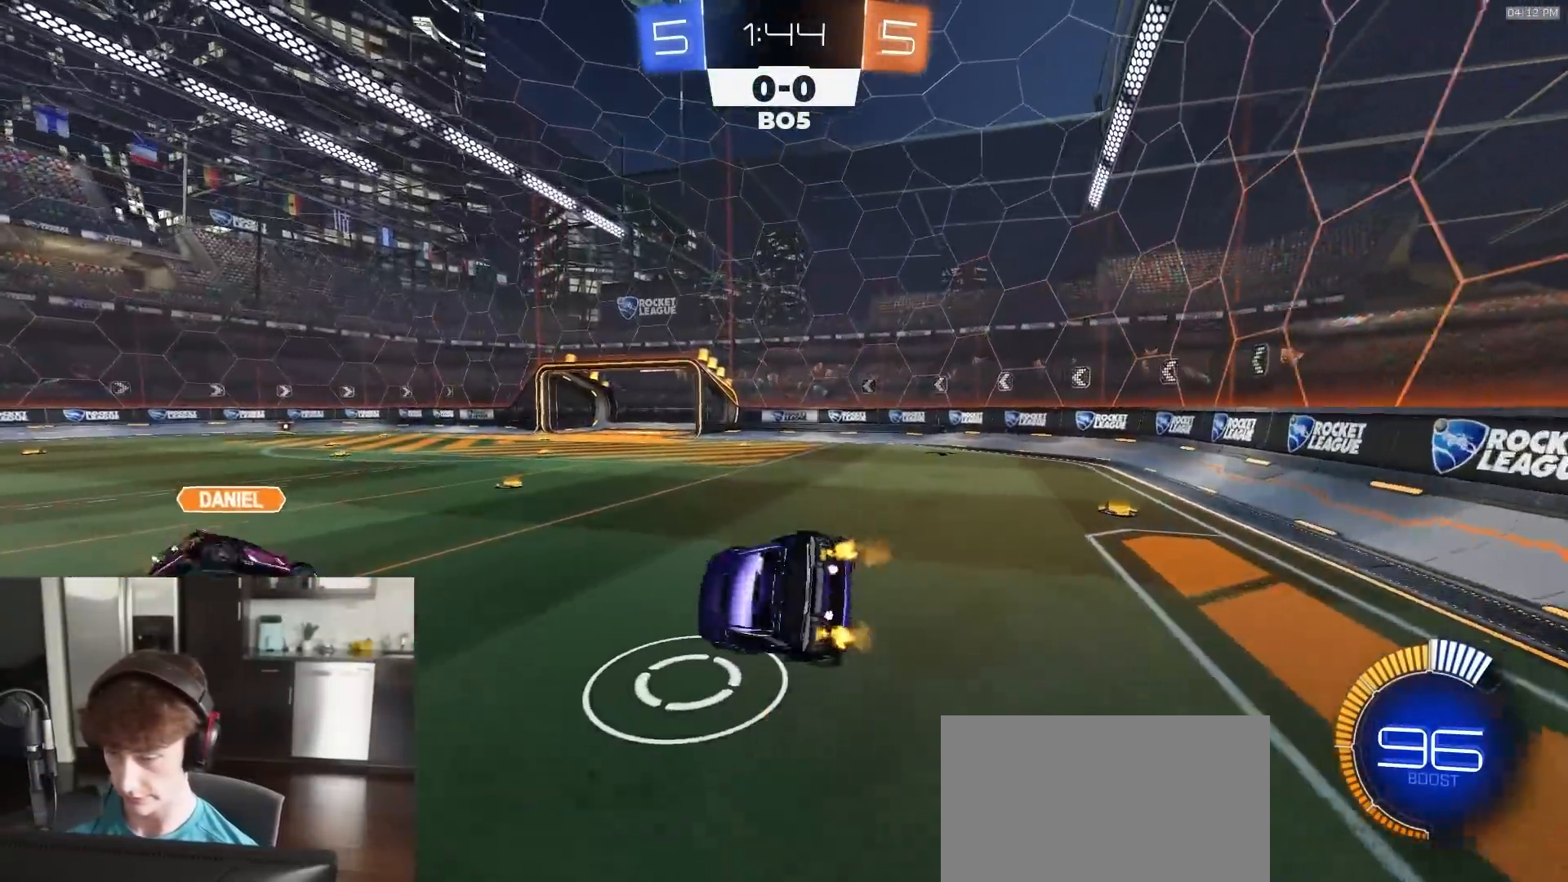
{"buttons": ["L1"], "left_stick": "center", "right_stick": "center", "events": [[117, "L1", "down"], [117, "left_stick", "center"], [167, "TRIANGLE", "down"], [233, "TRIANGLE", "up"]]}
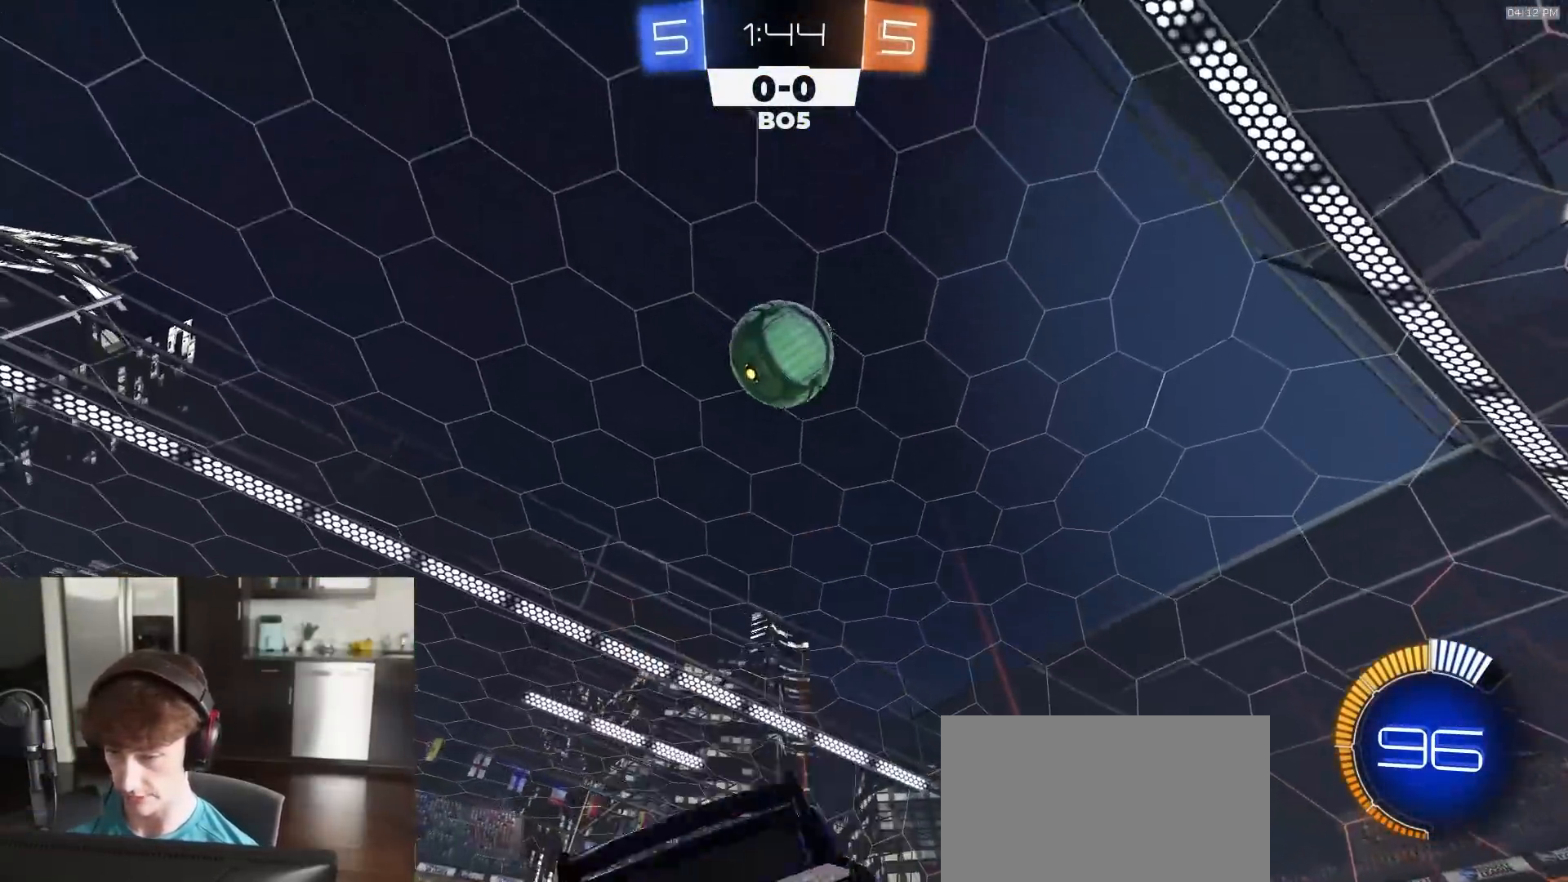
{"buttons": ["R1", "R2"], "left_stick": "left", "right_stick": "center", "events": [[100, "CROSS", "down"], [100, "left_stick", "down-right"], [233, "R2", "down"], [283, "L1", "up"], [350, "left_stick", "center"], [383, "CROSS", "up"], [417, "left_stick", "left"], [483, "R1", "down"]]}
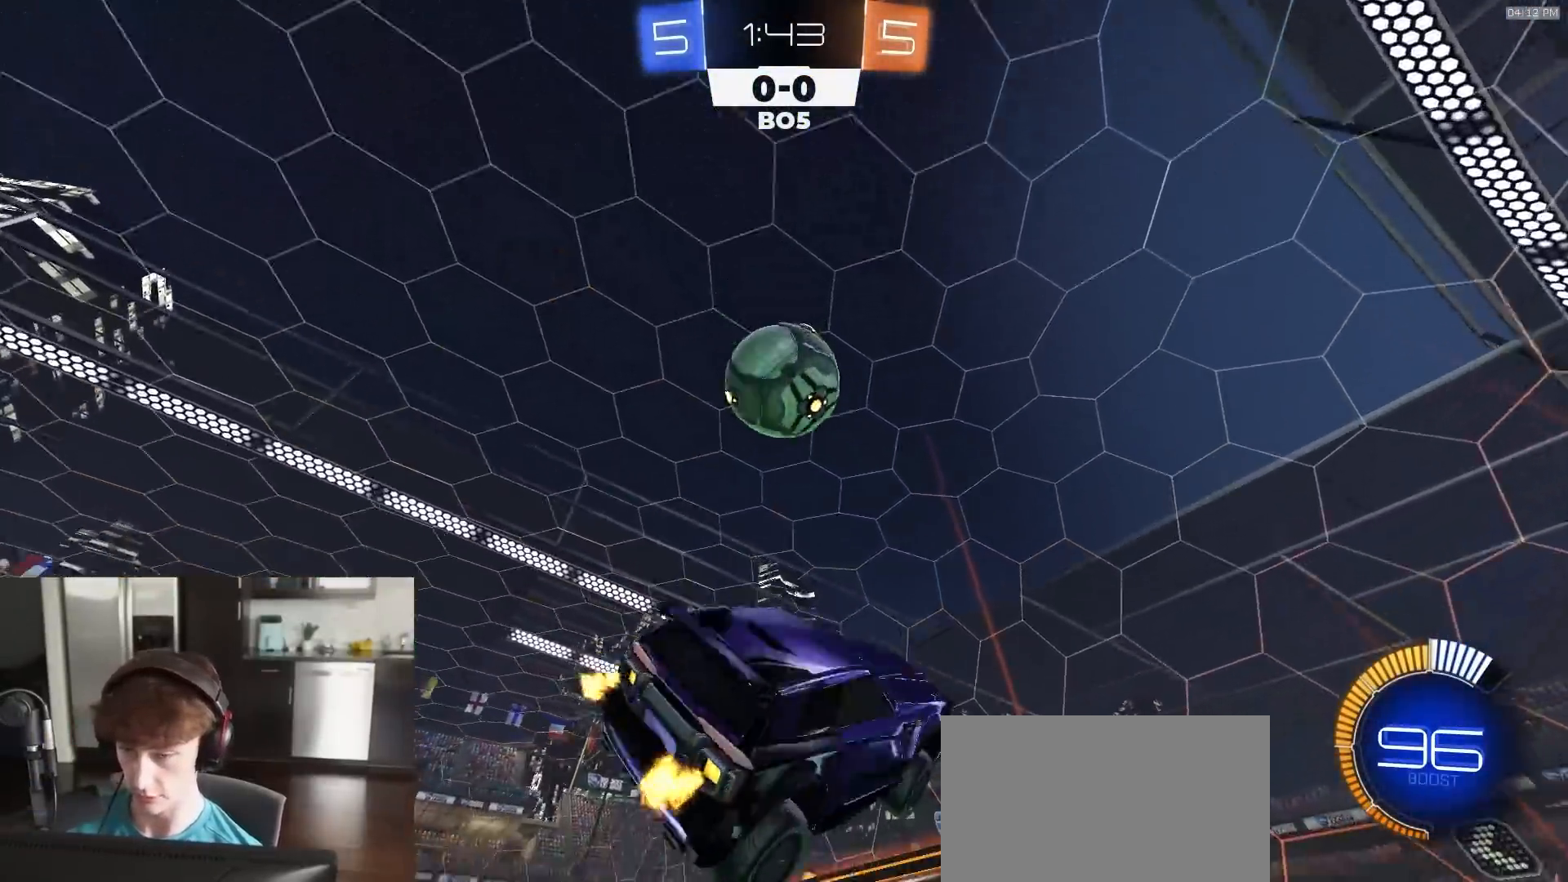
{"buttons": ["R2"], "left_stick": "center", "right_stick": "center", "events": [[50, "R1", "up"], [183, "left_stick", "up"], [200, "SQUARE", "down"], [233, "SQUARE", "up"], [350, "left_stick", "center"]]}
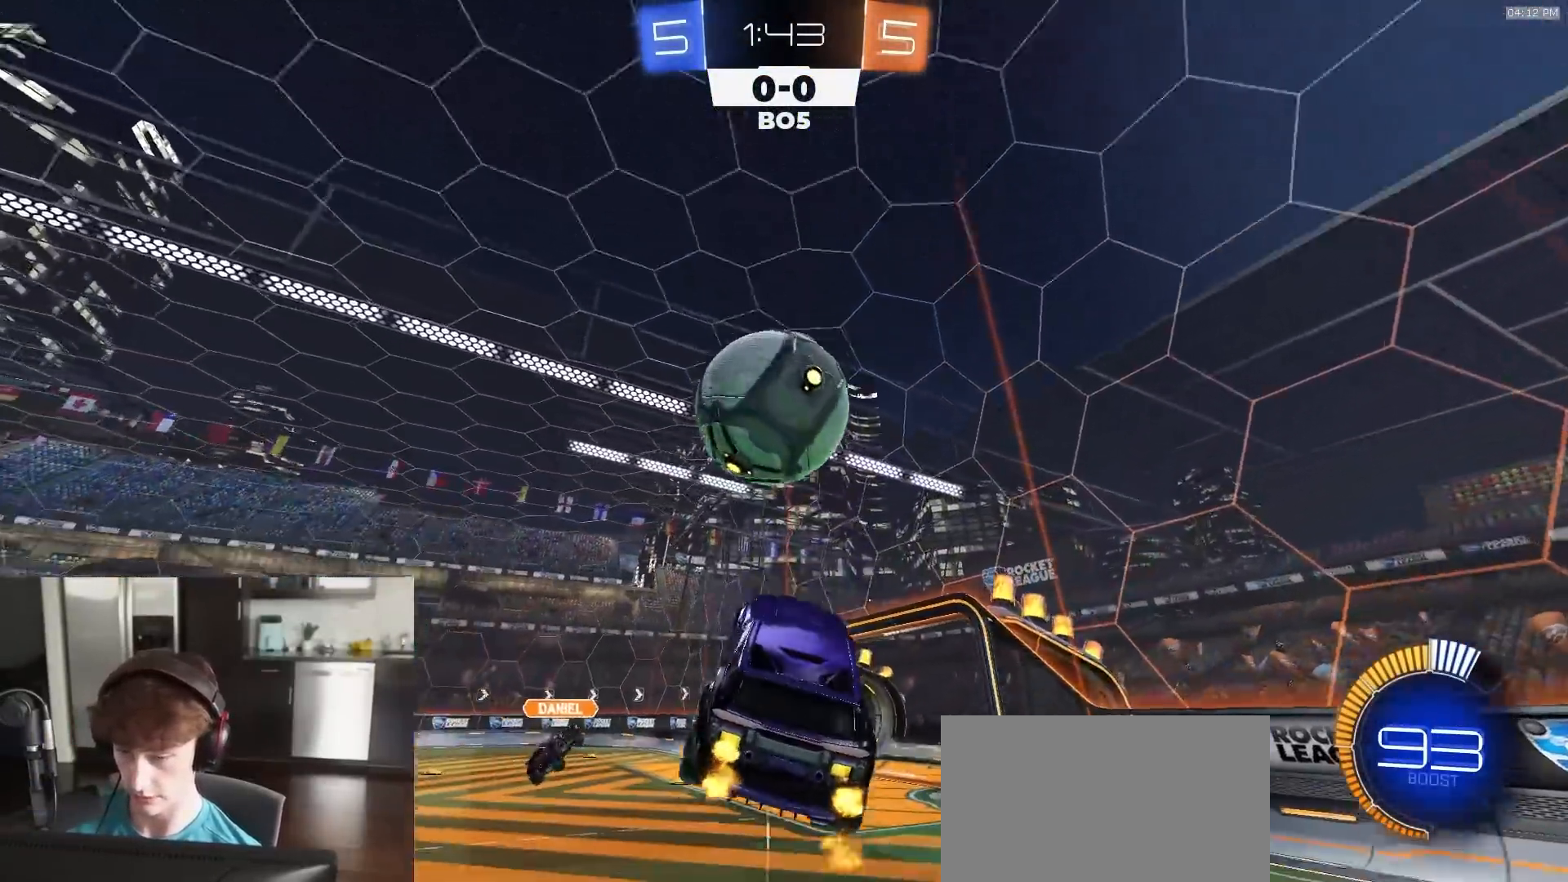
{"buttons": ["SQUARE", "R2"], "left_stick": "up-left", "right_stick": "center", "events": [[33, "L1", "down"], [33, "left_stick", "right"], [100, "L1", "up"], [217, "R1", "down"], [317, "left_stick", "up-left"], [350, "SQUARE", "down"], [450, "R1", "up"]]}
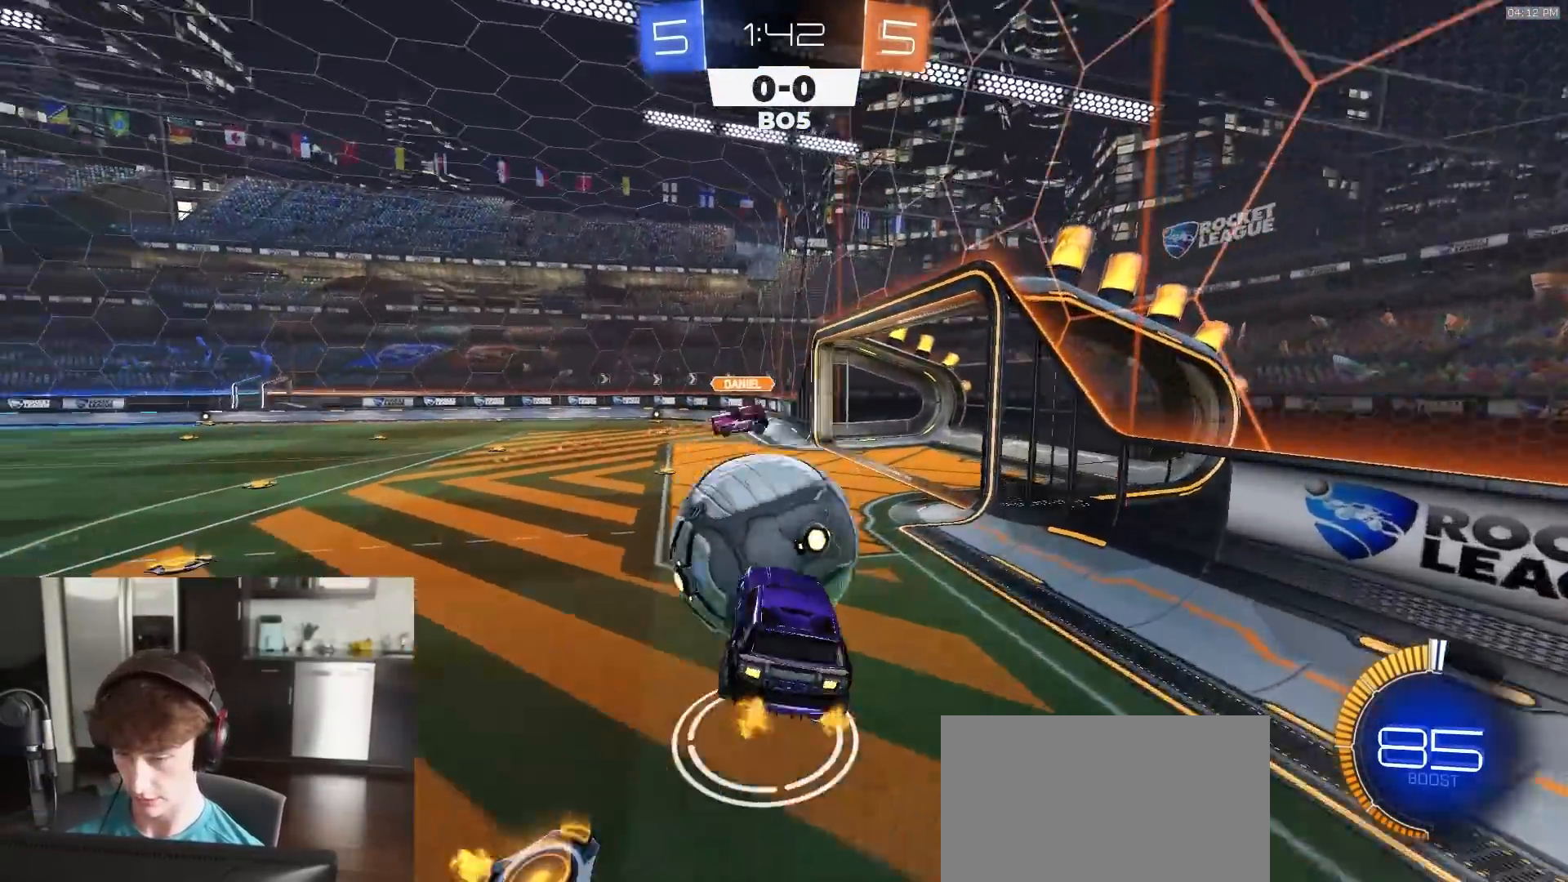
{"buttons": ["R2"], "left_stick": "left", "right_stick": "center", "events": [[17, "left_stick", "down-left"], [50, "R1", "down"], [83, "SQUARE", "up"], [117, "left_stick", "center"], [317, "R1", "up"], [333, "left_stick", "left"]]}
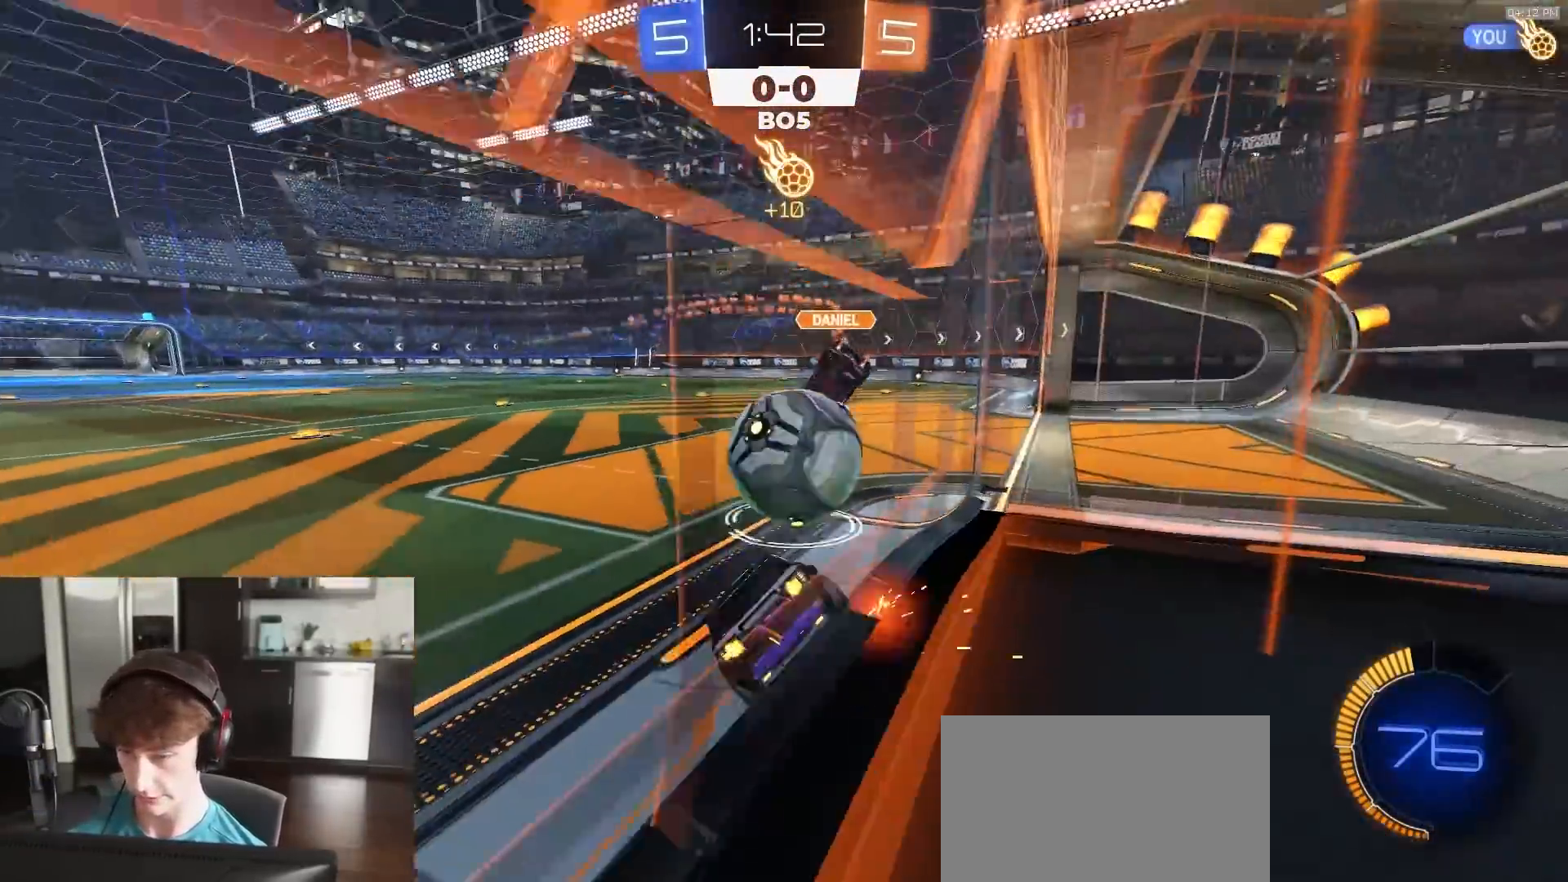
{"buttons": [], "left_stick": "left", "right_stick": "center", "events": [[217, "left_stick", "center"], [383, "R2", "up"], [483, "left_stick", "left"]]}
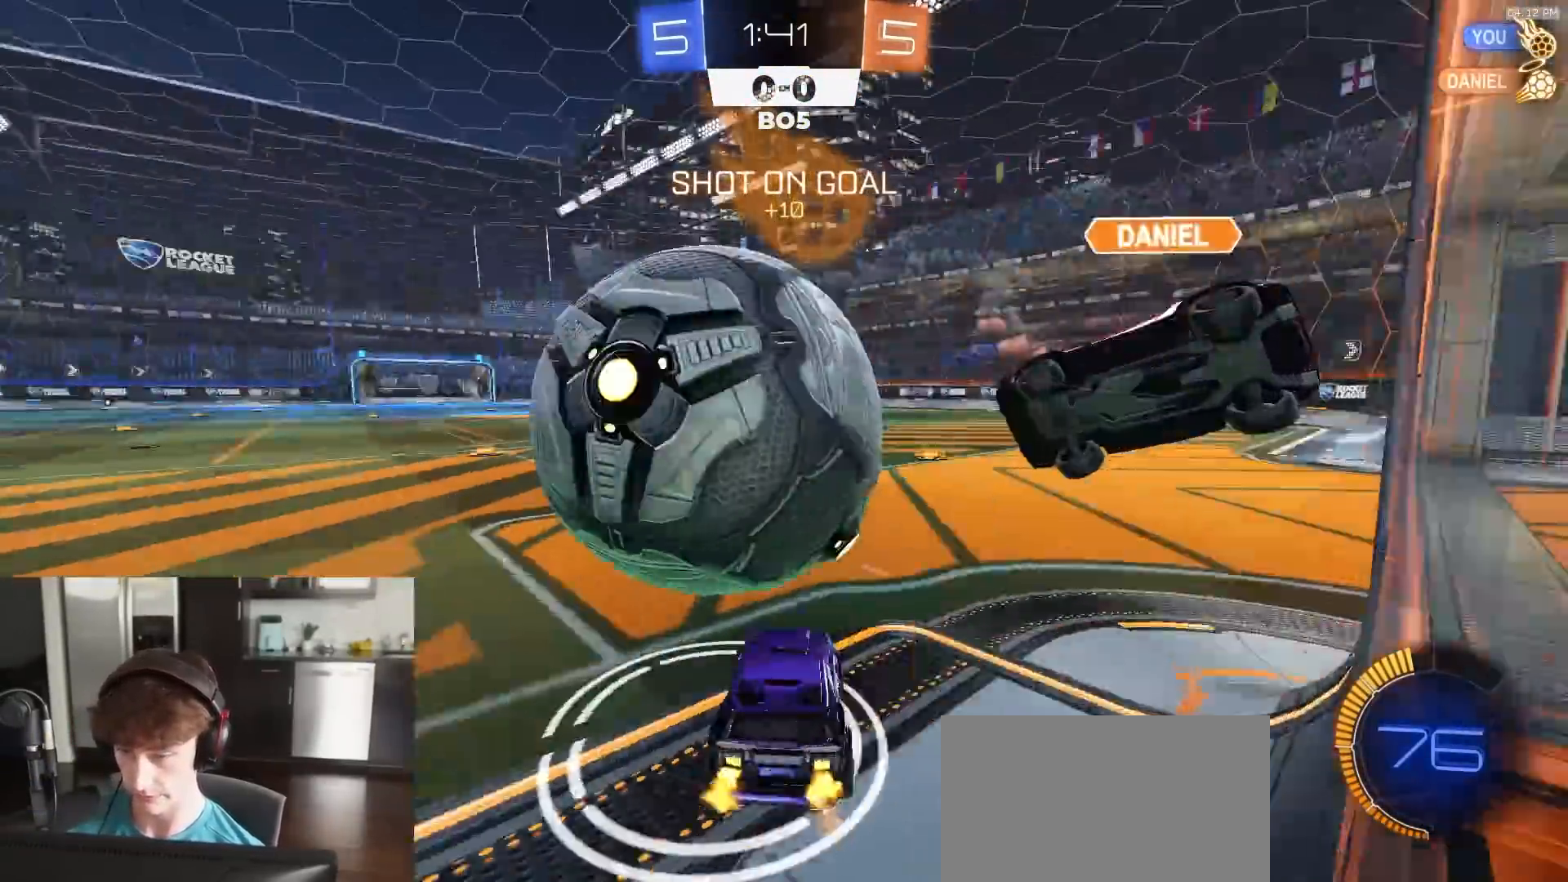
{"buttons": ["R1", "R2"], "left_stick": "left", "right_stick": "center", "events": [[50, "R2", "down"], [217, "L1", "down"], [333, "L1", "up"], [433, "R1", "down"]]}
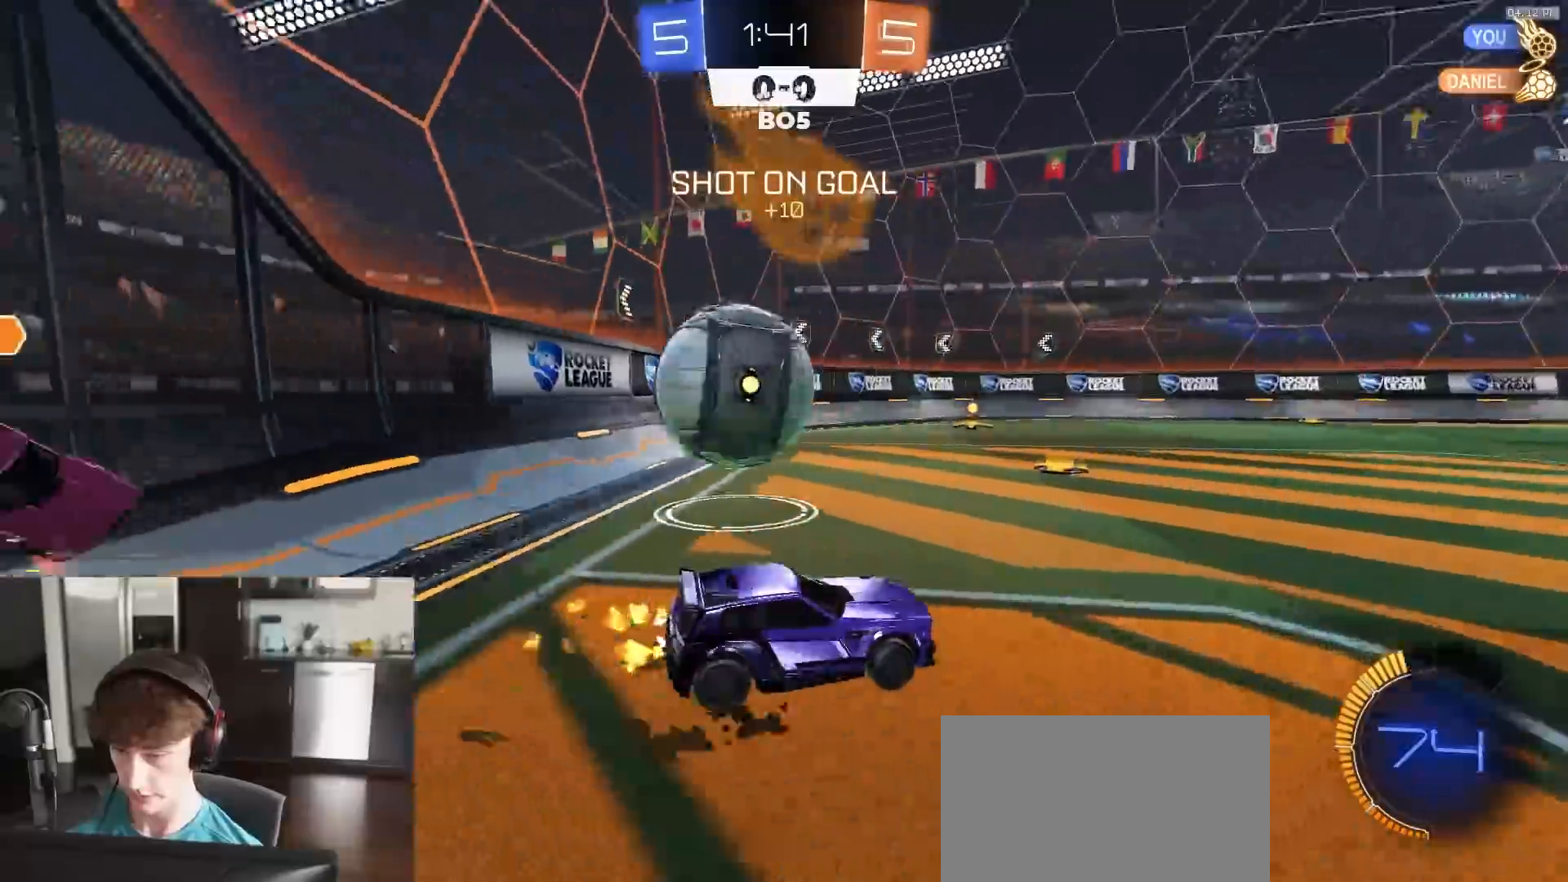
{"buttons": [], "left_stick": "left", "right_stick": "center", "events": [[100, "L1", "down"], [217, "R1", "up"], [250, "L1", "up"], [367, "R2", "up"]]}
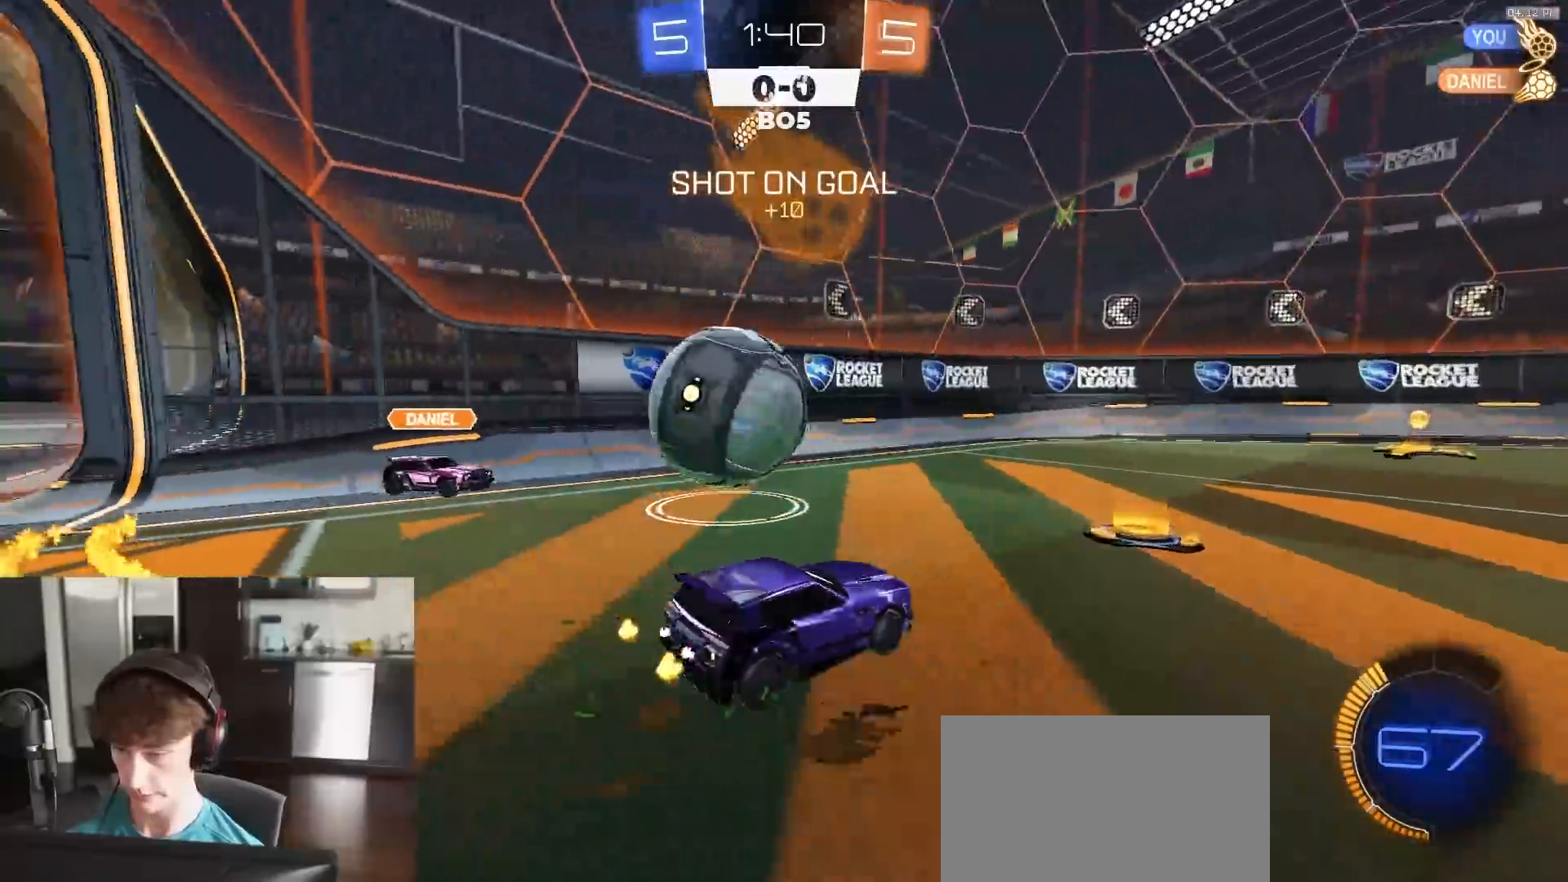
{"buttons": ["R1", "R2"], "left_stick": "center", "right_stick": "center", "events": [[33, "R2", "down"], [150, "R1", "down"], [167, "left_stick", "right"], [450, "left_stick", "center"]]}
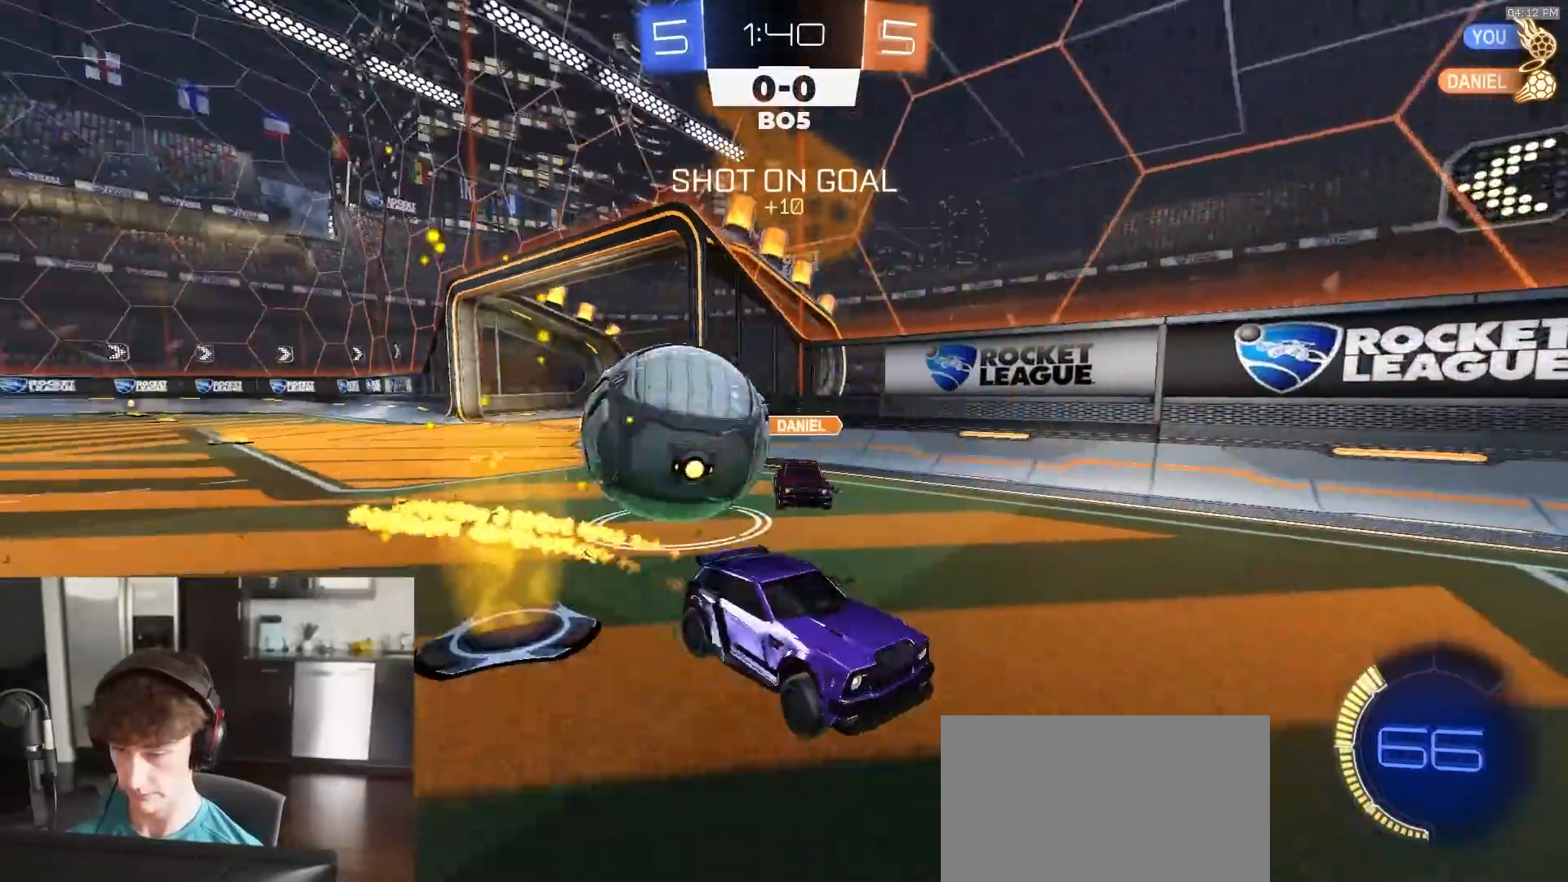
{"buttons": ["R1", "R2"], "left_stick": "right", "right_stick": "center", "events": [[50, "left_stick", "left"], [150, "left_stick", "center"], [233, "left_stick", "right"], [300, "L1", "down"], [433, "L1", "up"]]}
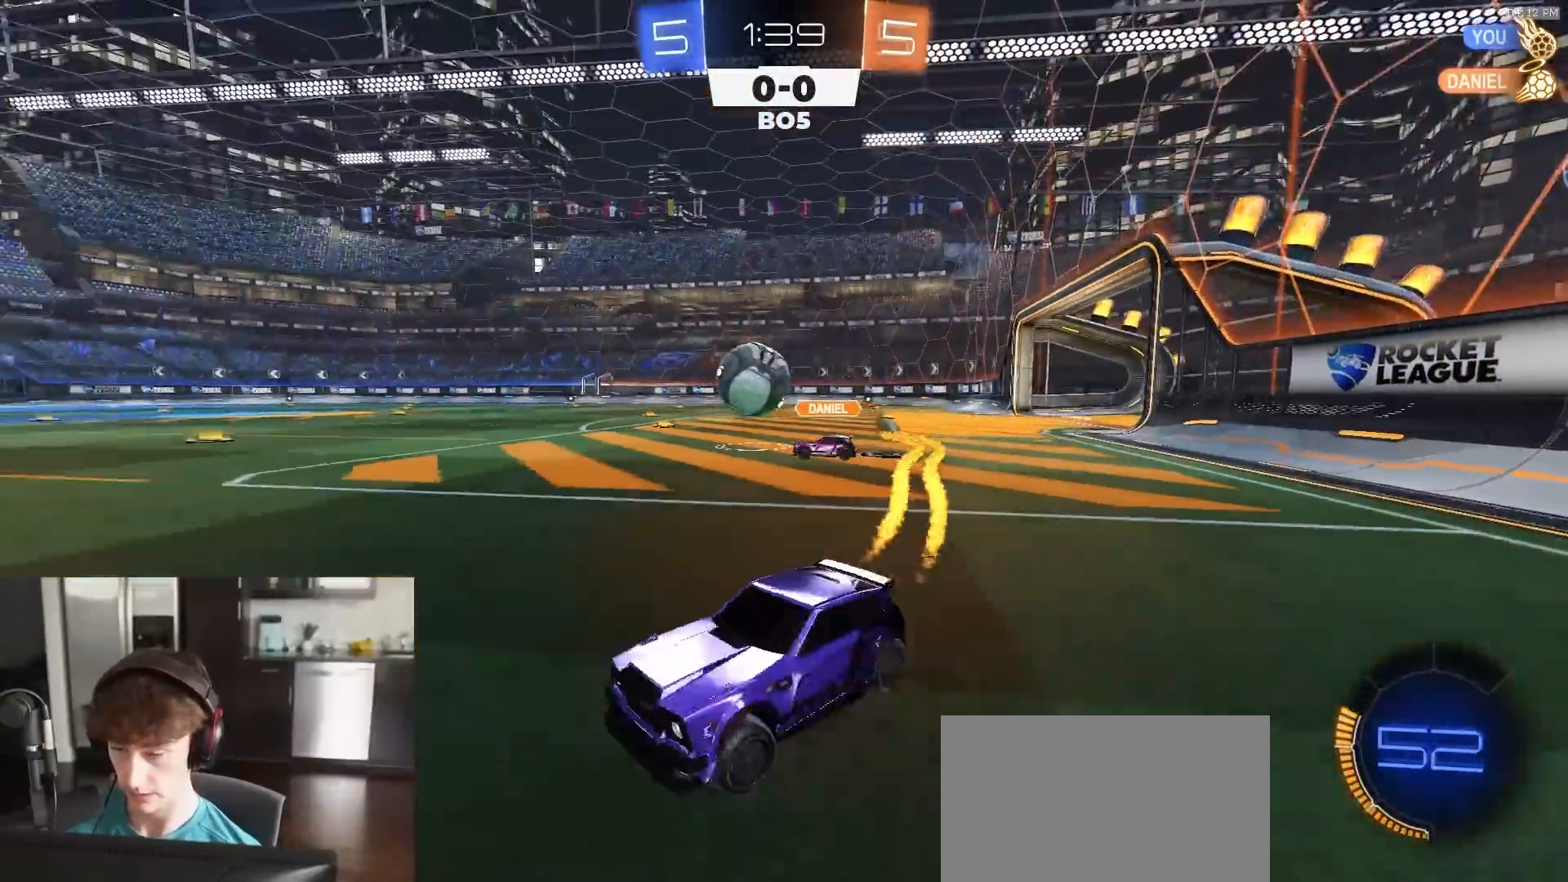
{"buttons": ["CROSS", "L1", "R1", "R2", "L3"], "left_stick": "right", "right_stick": "center", "events": [[350, "CROSS", "down"], [400, "CROSS", "up"], [400, "L1", "down"], [417, "CROSS", "down"], [450, "L3", "down"]]}
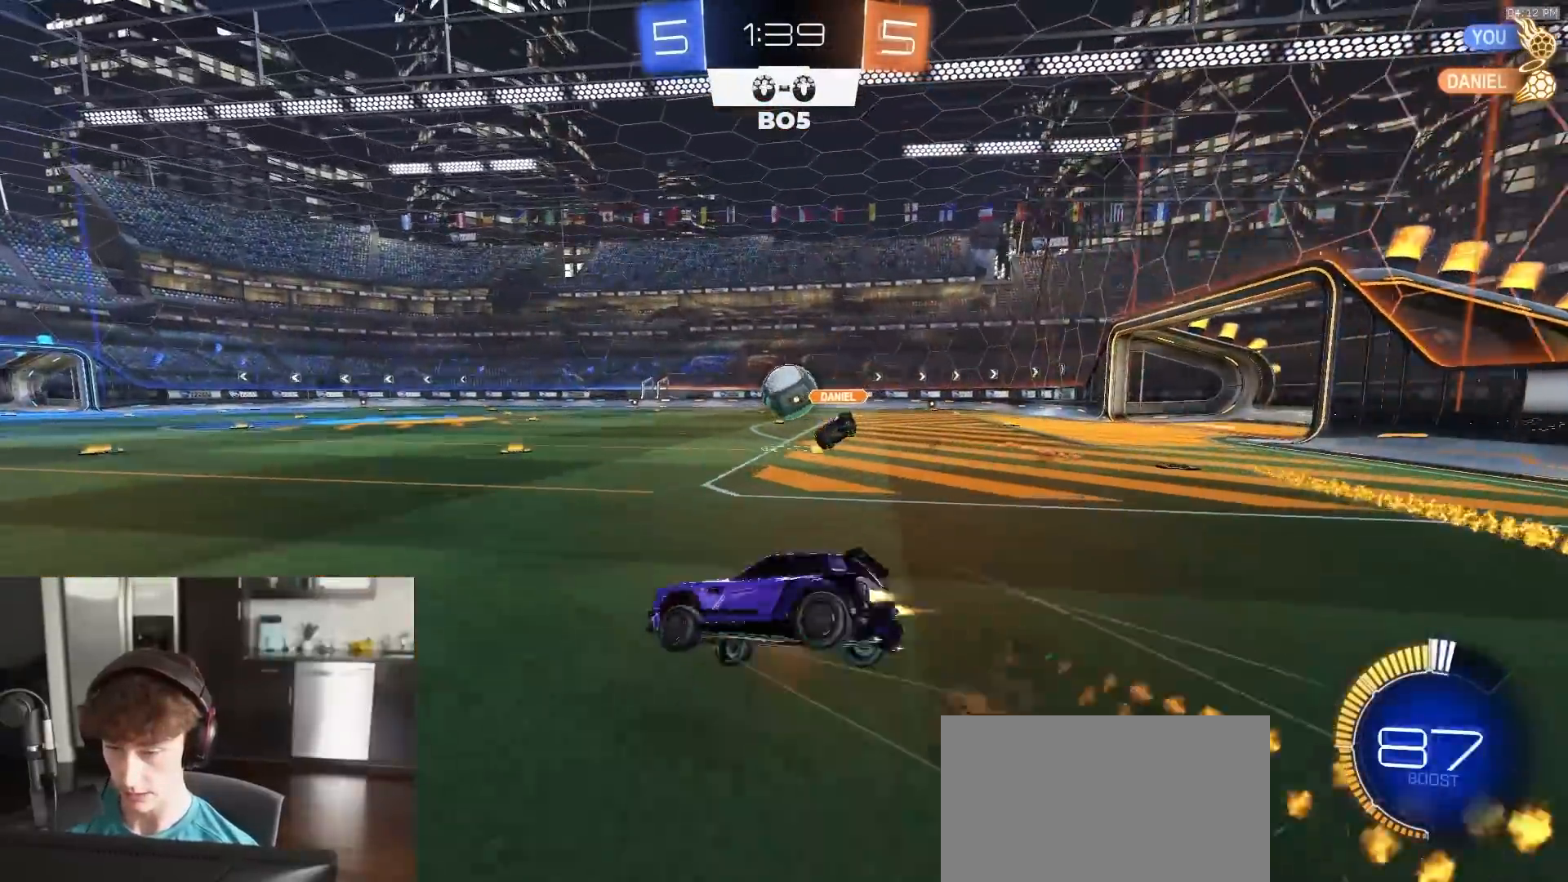
{"buttons": ["L1", "R2"], "left_stick": "down-right", "right_stick": "center", "events": [[17, "left_stick", "down"], [67, "L3", "up"], [150, "CROSS", "up"], [283, "left_stick", "down-right"], [433, "R1", "up"]]}
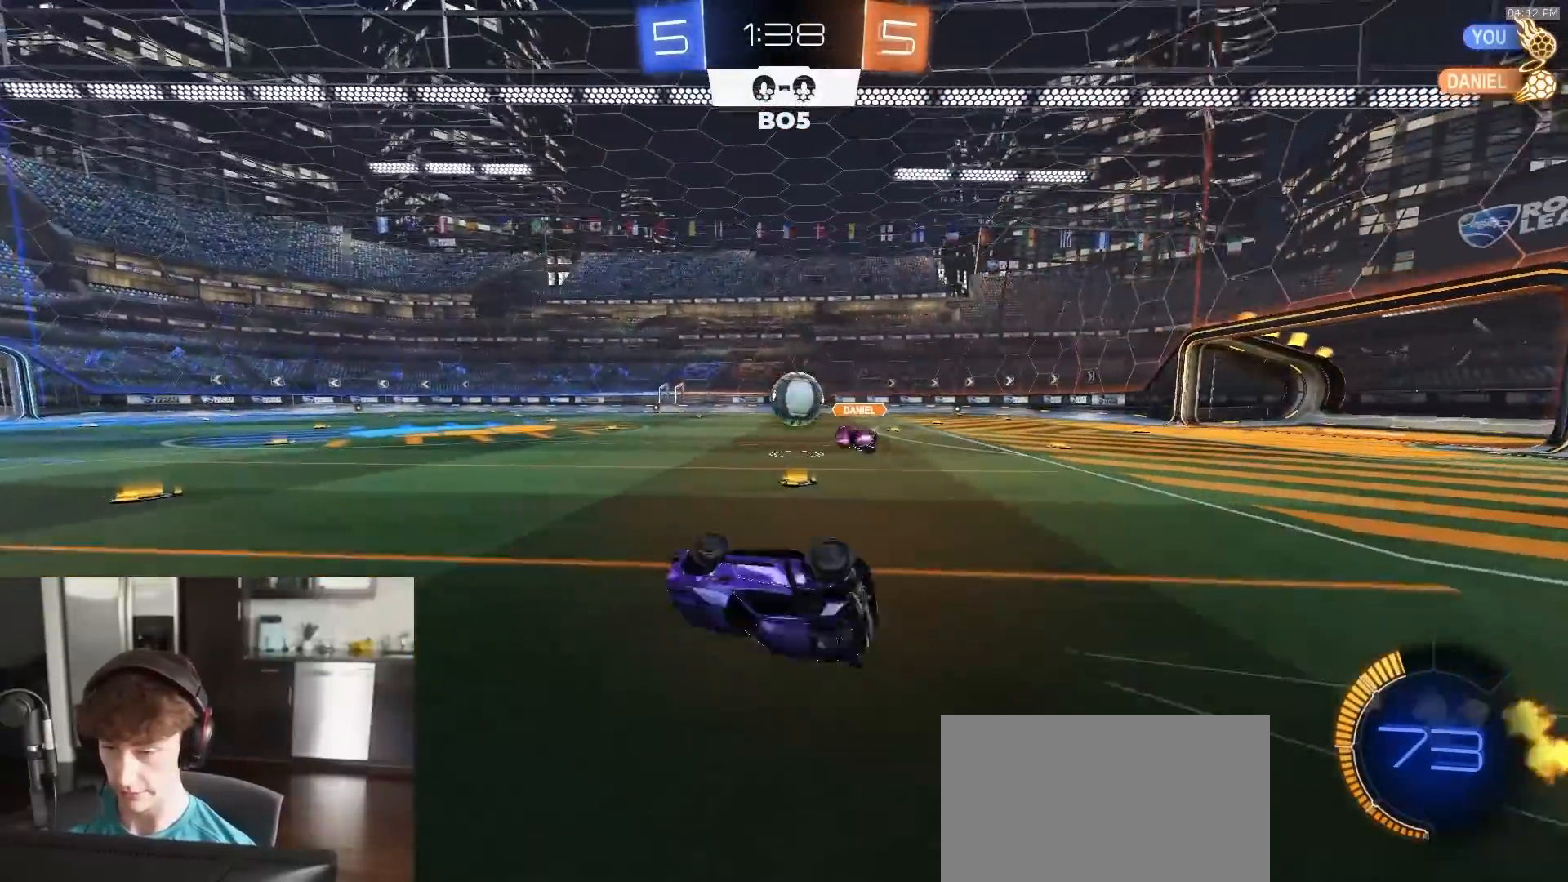
{"buttons": ["R2"], "left_stick": "center", "right_stick": "center", "events": [[217, "L1", "up"], [250, "left_stick", "center"]]}
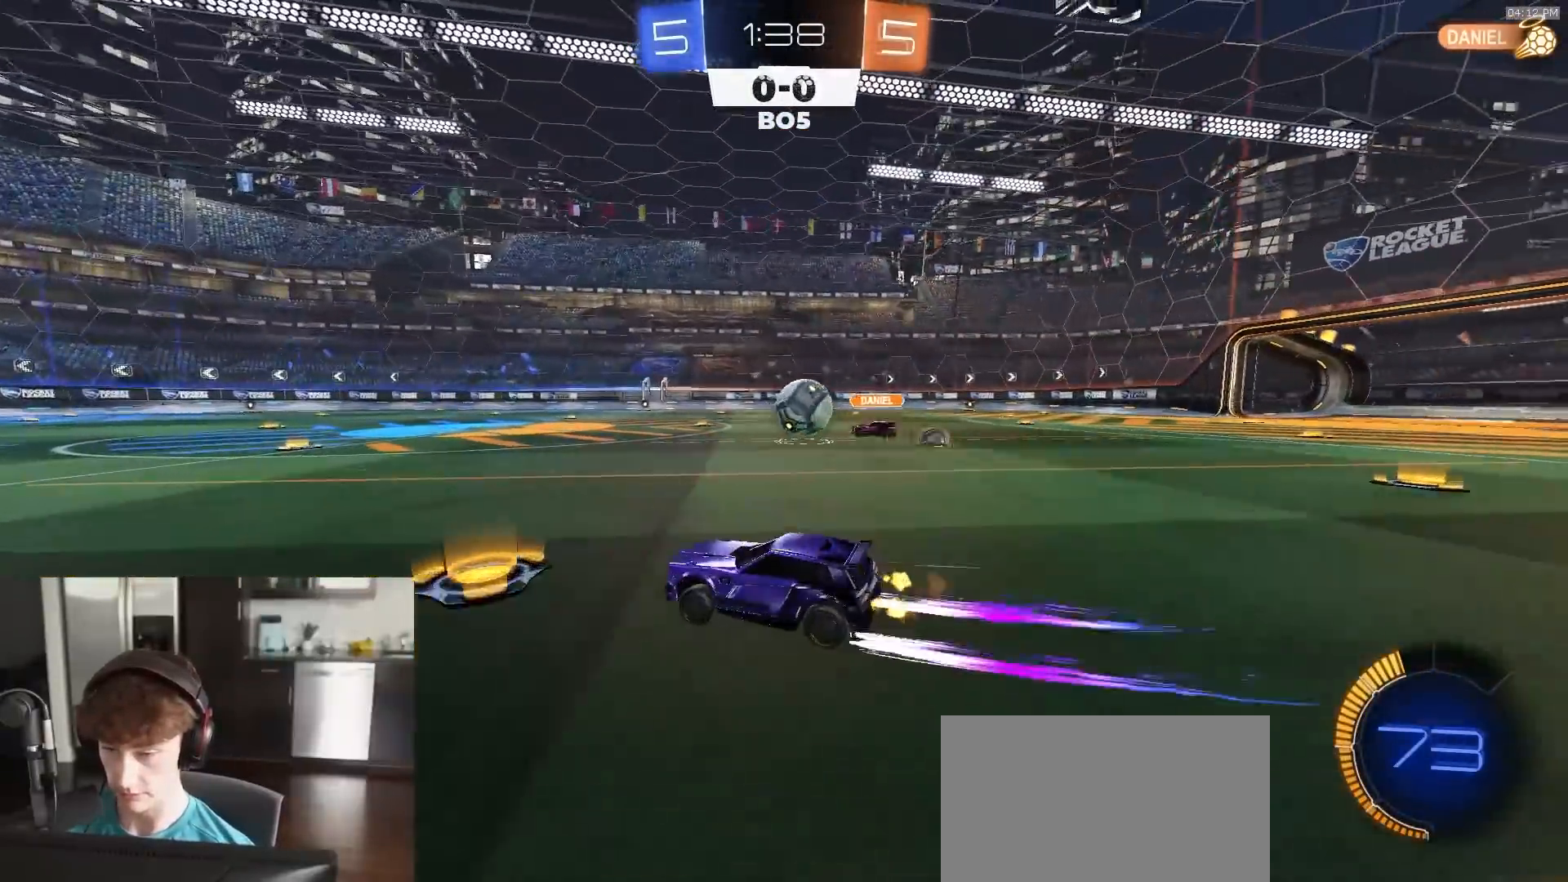
{"buttons": ["R2"], "left_stick": "center", "right_stick": "center", "events": [[400, "R1", "down"], [483, "R1", "up"]]}
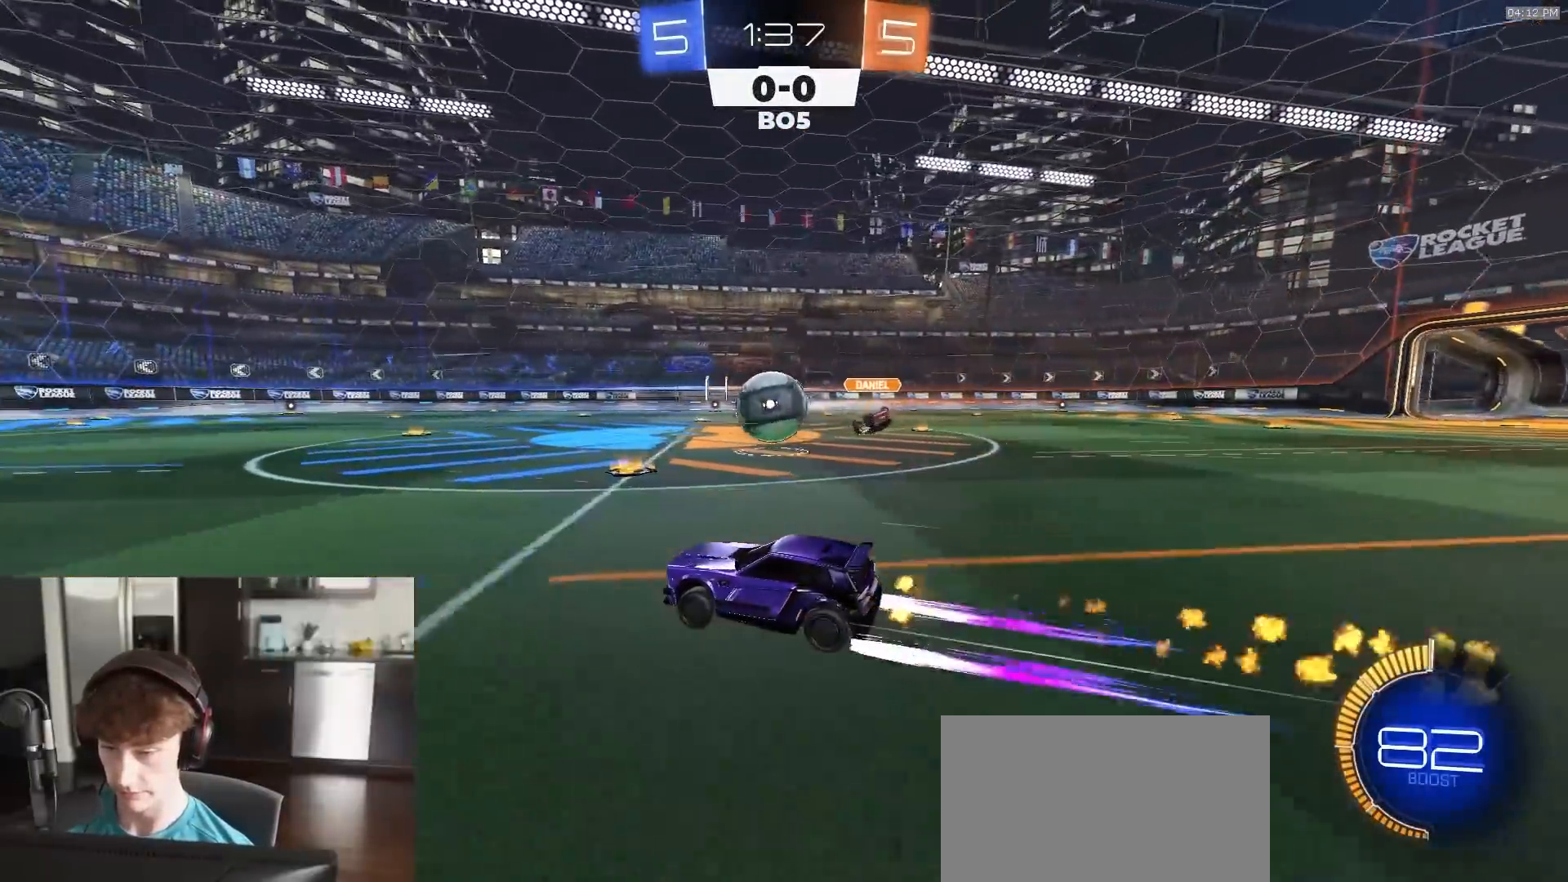
{"buttons": ["R2"], "left_stick": "left", "right_stick": "center", "events": [[200, "left_stick", "left"], [333, "left_stick", "center"], [467, "left_stick", "left"]]}
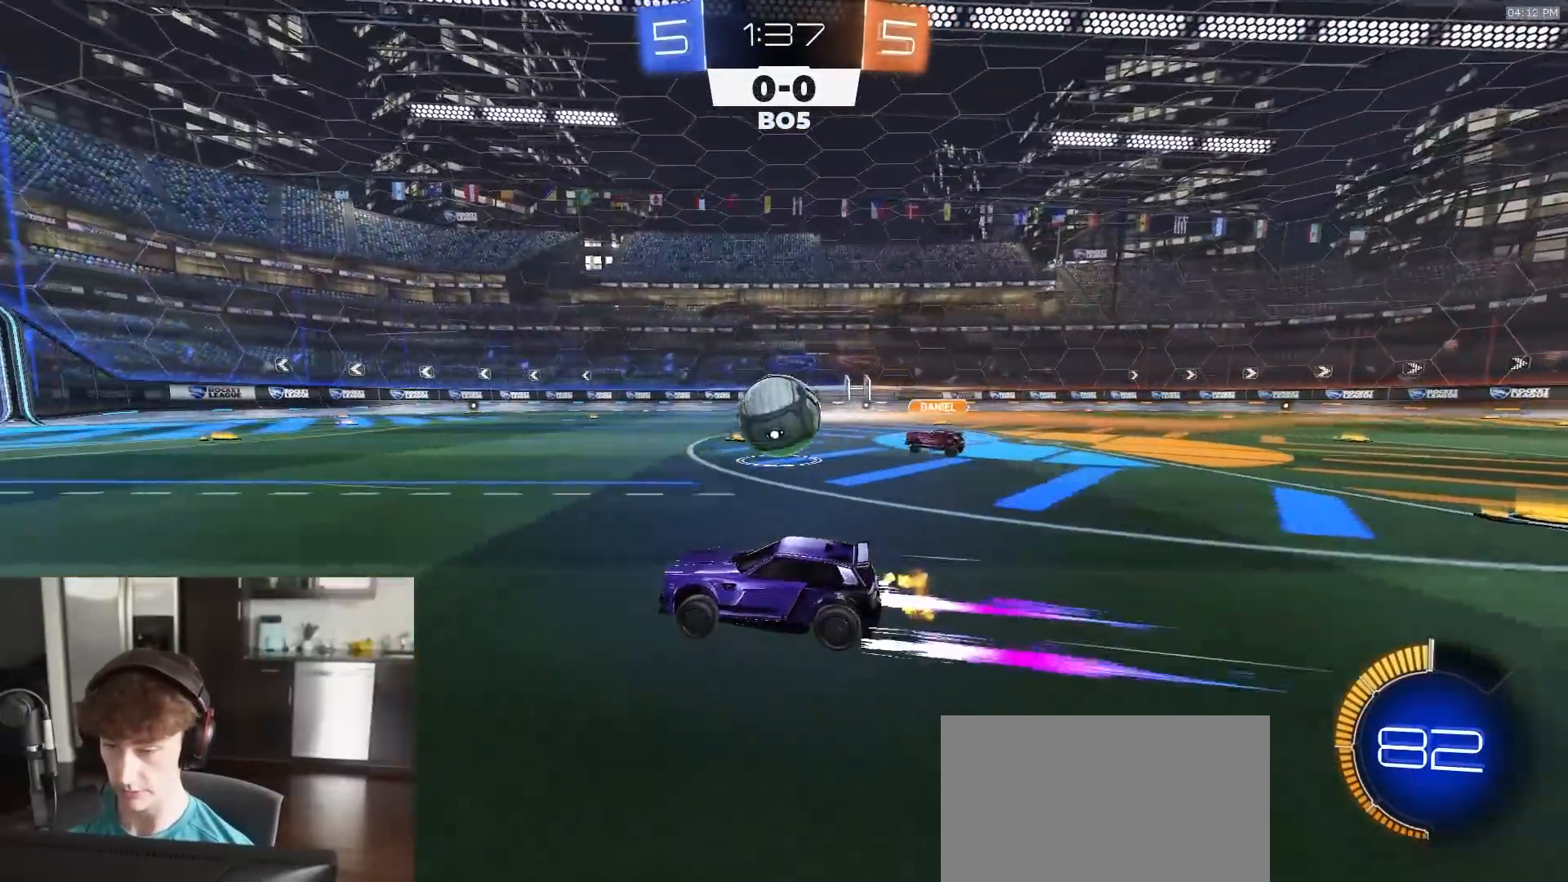
{"buttons": ["R2"], "left_stick": "center", "right_stick": "center", "events": [[67, "left_stick", "center"]]}